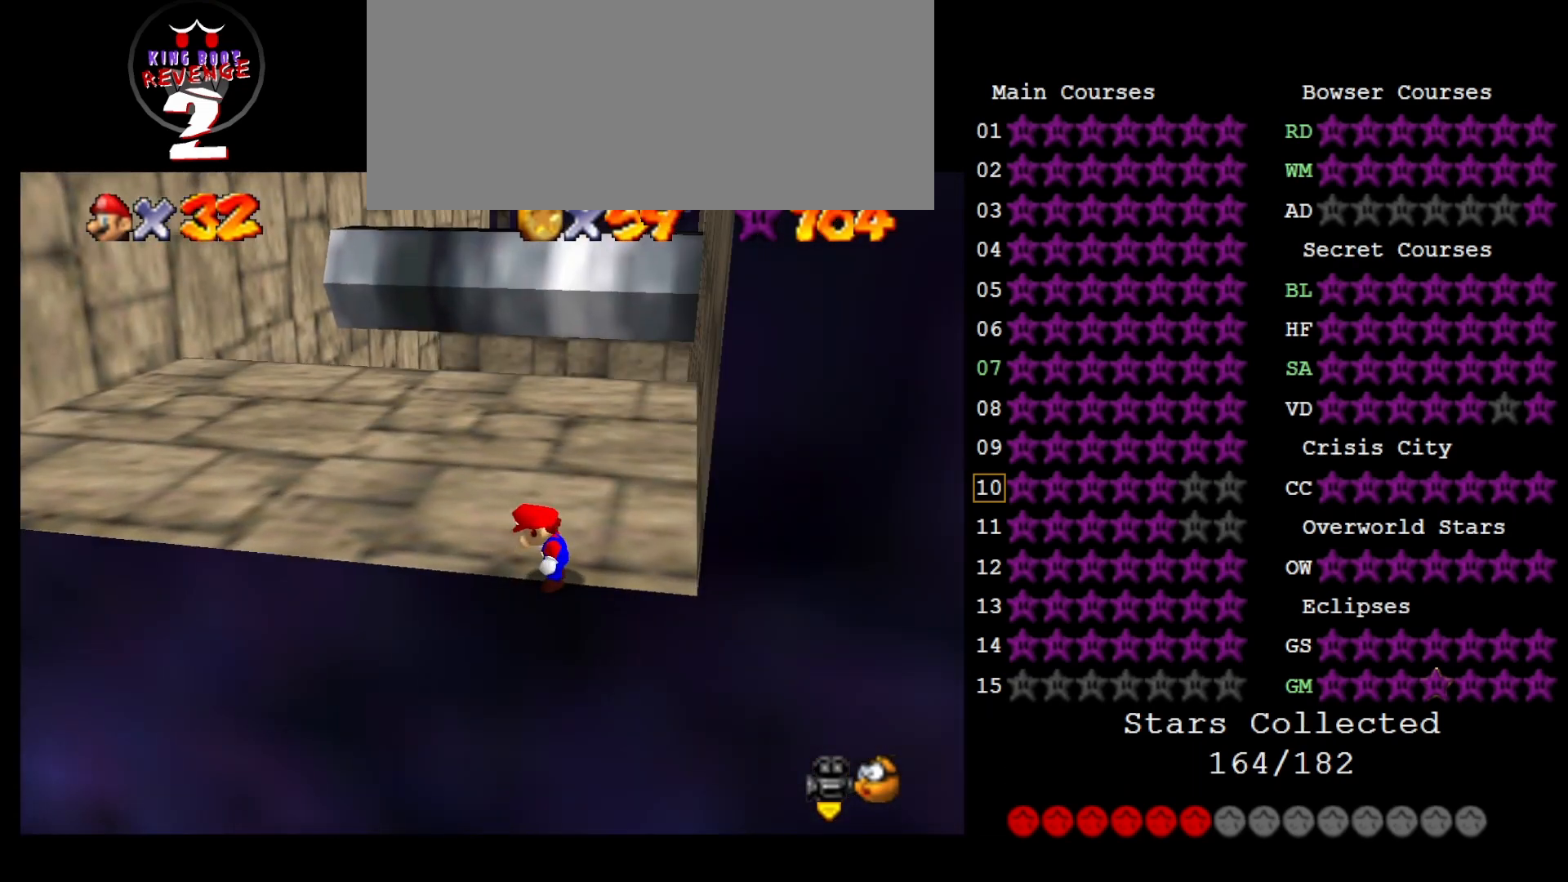
Gameplay with a controller (Nintendo layout); each line is a JSON object with the inputs held at the frame after it. "events" lists button and stick changes between this image and that frame as [ms after this image, input, new state], when the widget could be followed in between. Not read: L3 R3.
{"buttons": [], "left_stick": "left", "events": [[233, "left_stick", "left"]]}
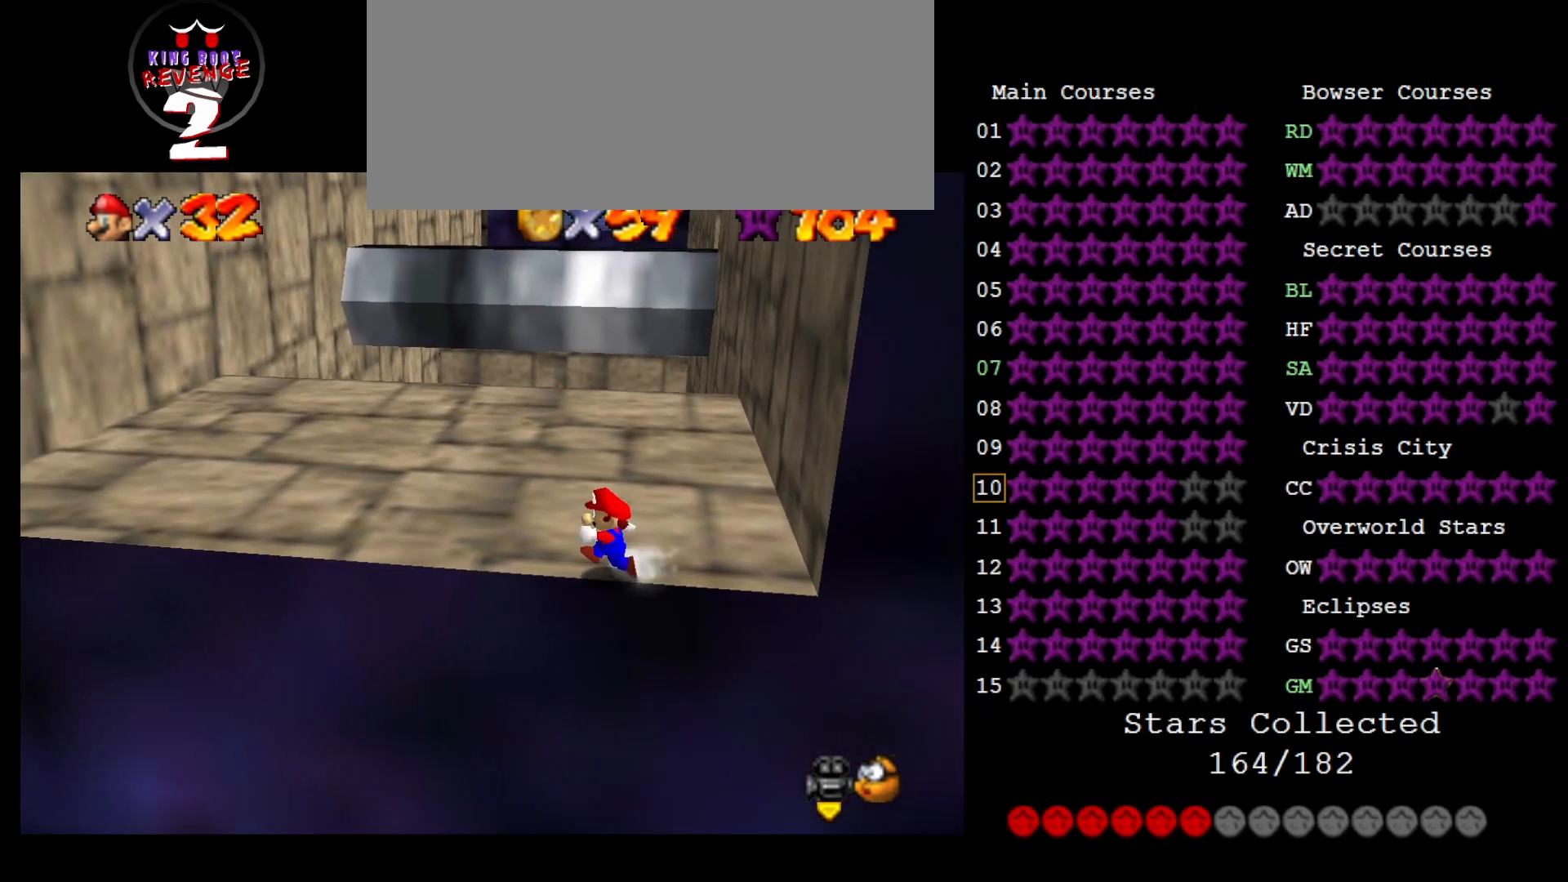
{"buttons": [], "left_stick": "left", "events": [[167, "A", "down"], [167, "B", "down"], [367, "A", "up"], [367, "B", "up"]]}
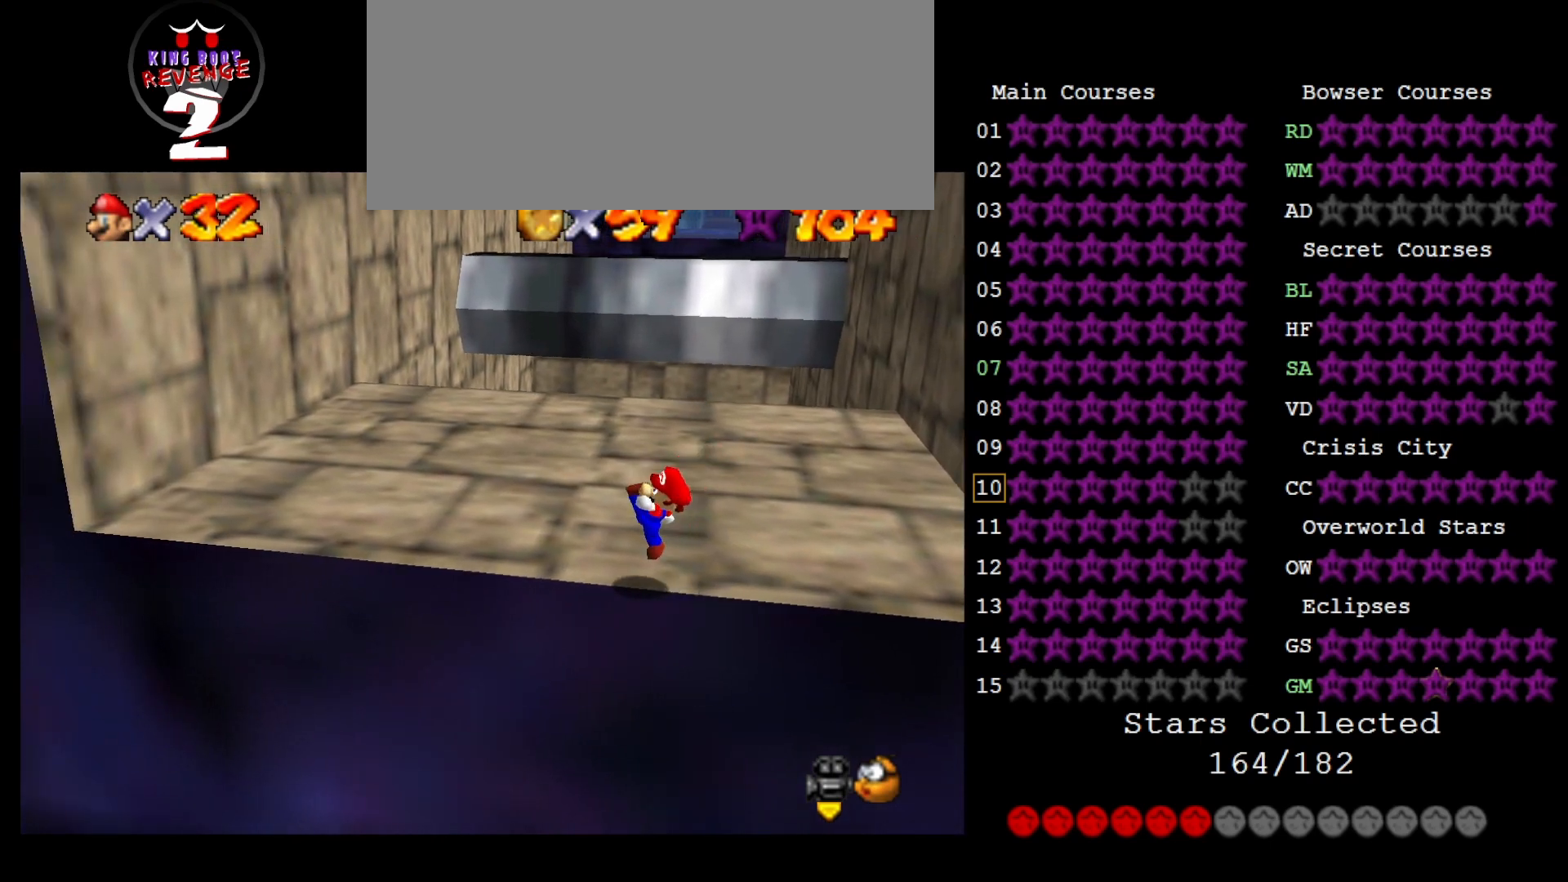
{"buttons": [], "left_stick": "left", "events": [[83, "A", "down"], [233, "A", "up"]]}
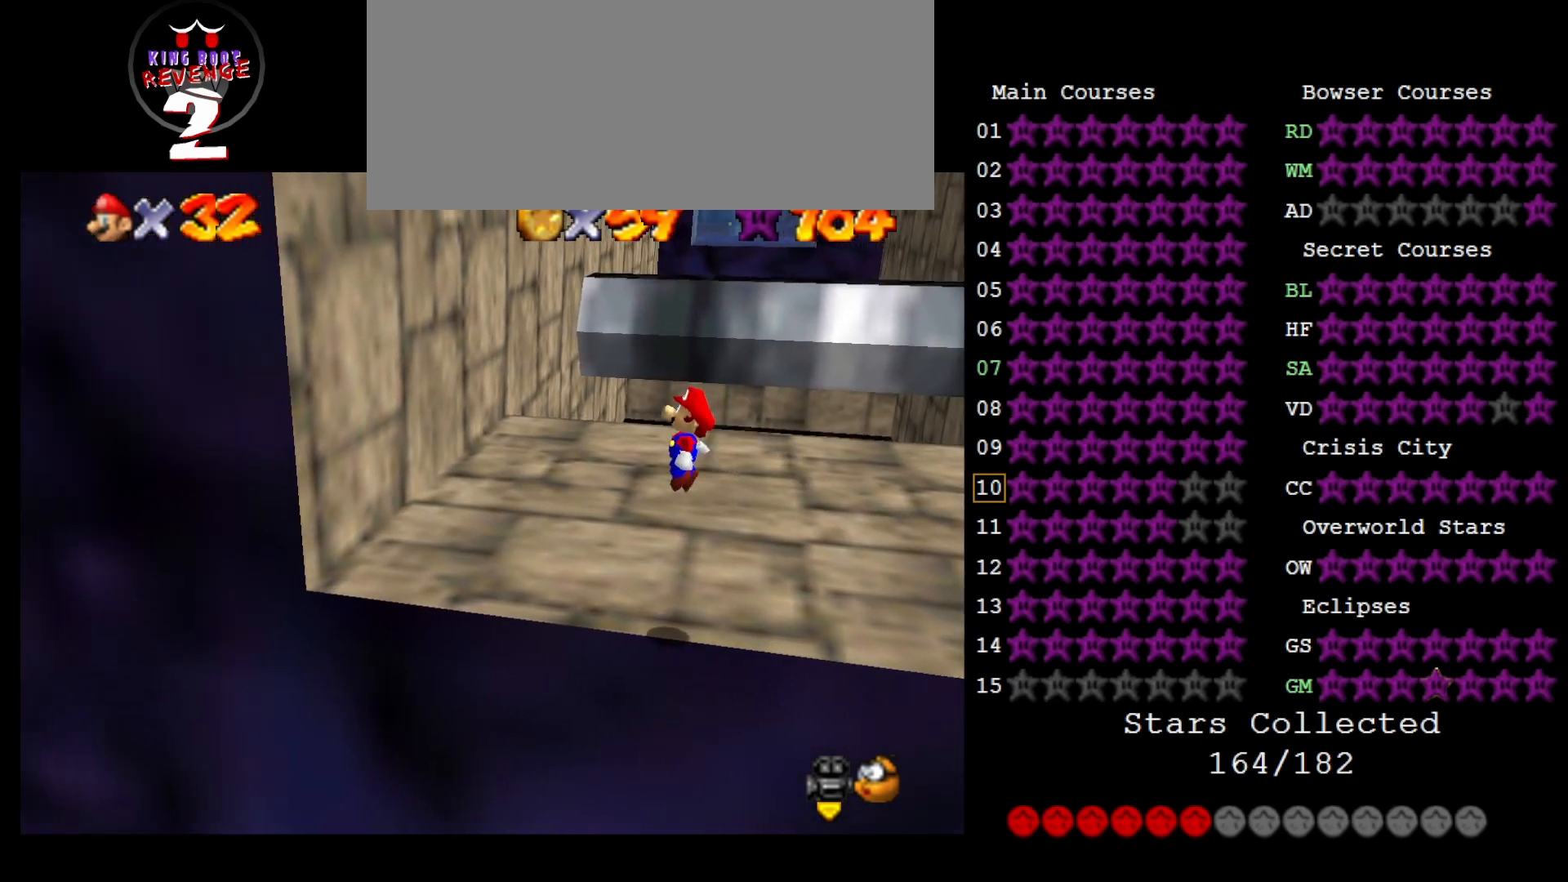
{"buttons": ["A"], "left_stick": "down-left", "events": [[350, "A", "down"], [400, "START", "down"], [433, "left_stick", "down-left"], [500, "START", "up"]]}
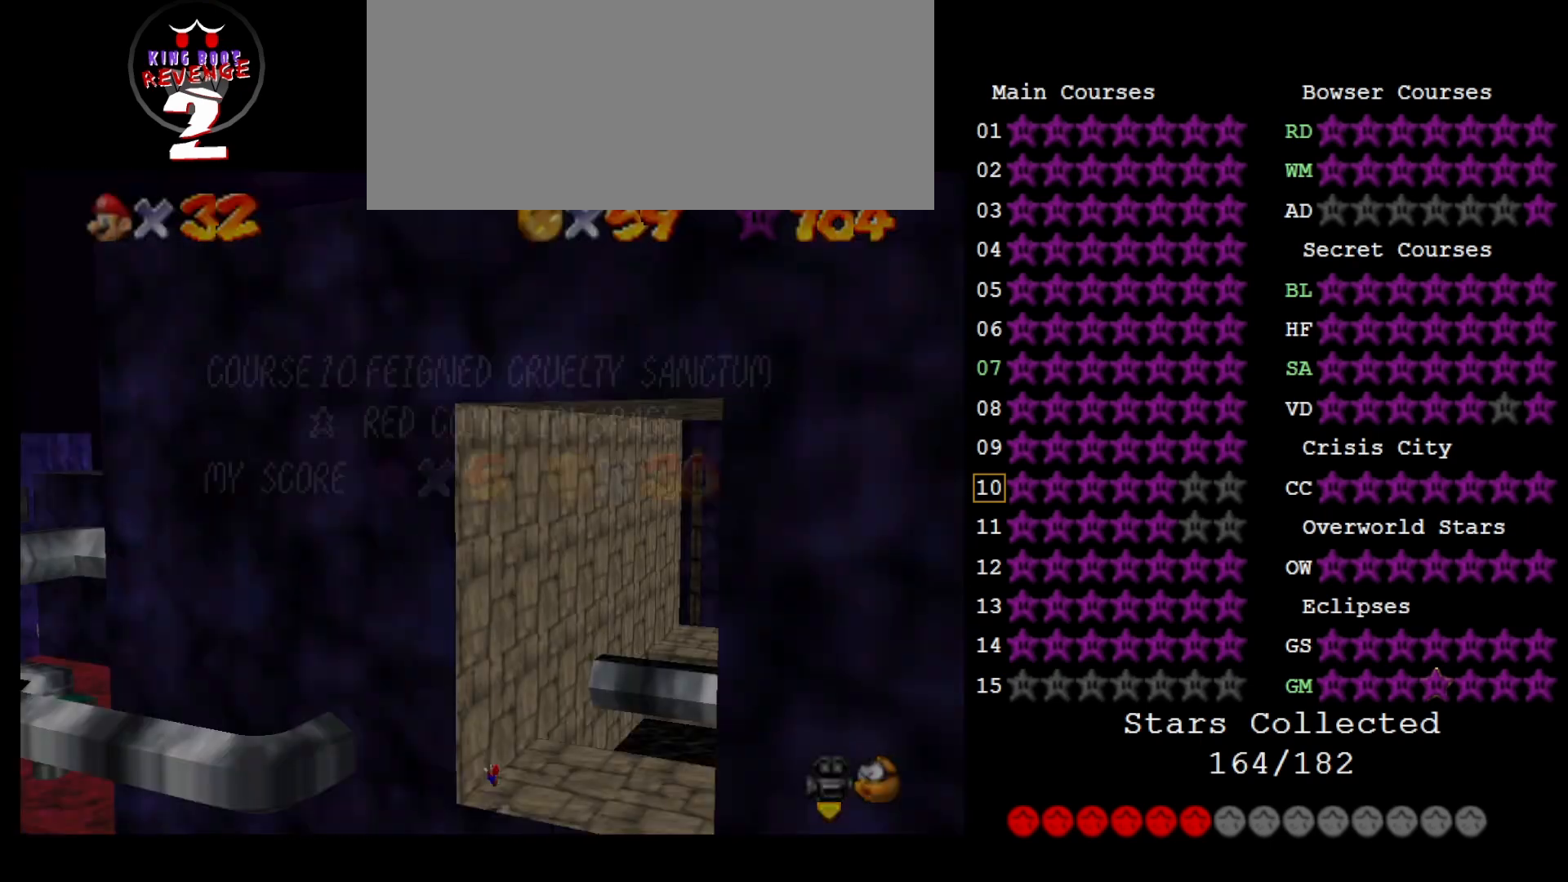
{"buttons": ["A"], "left_stick": "down-left", "events": [[200, "START", "down"], [283, "START", "up"], [383, "START", "down"], [467, "START", "up"]]}
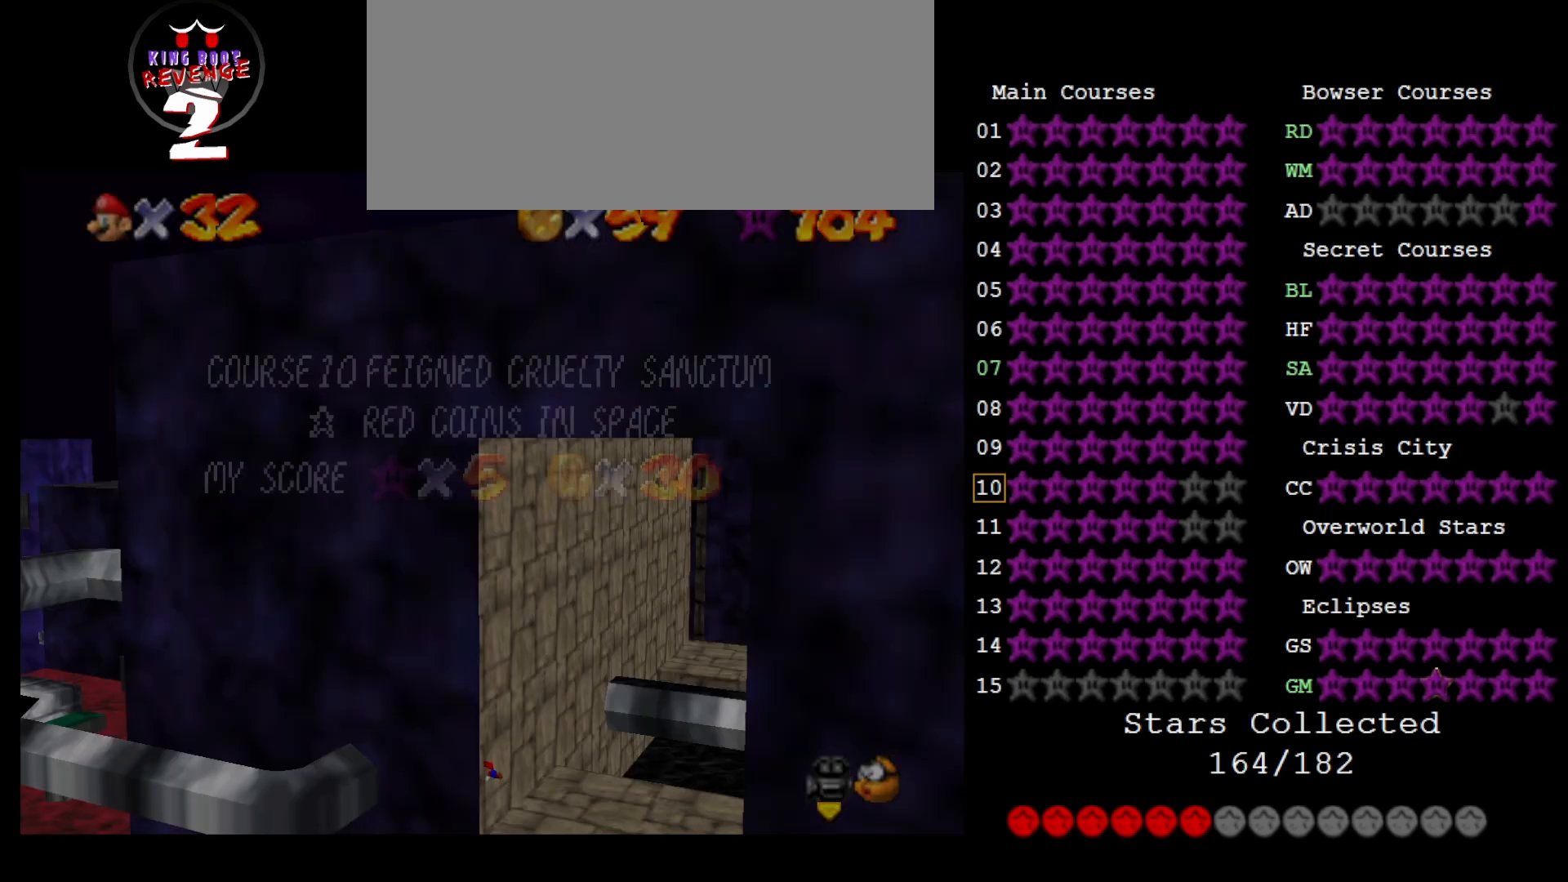
{"buttons": ["A", "B"], "left_stick": "left", "events": [[183, "START", "down"], [283, "B", "down"], [283, "START", "up"], [317, "left_stick", "left"]]}
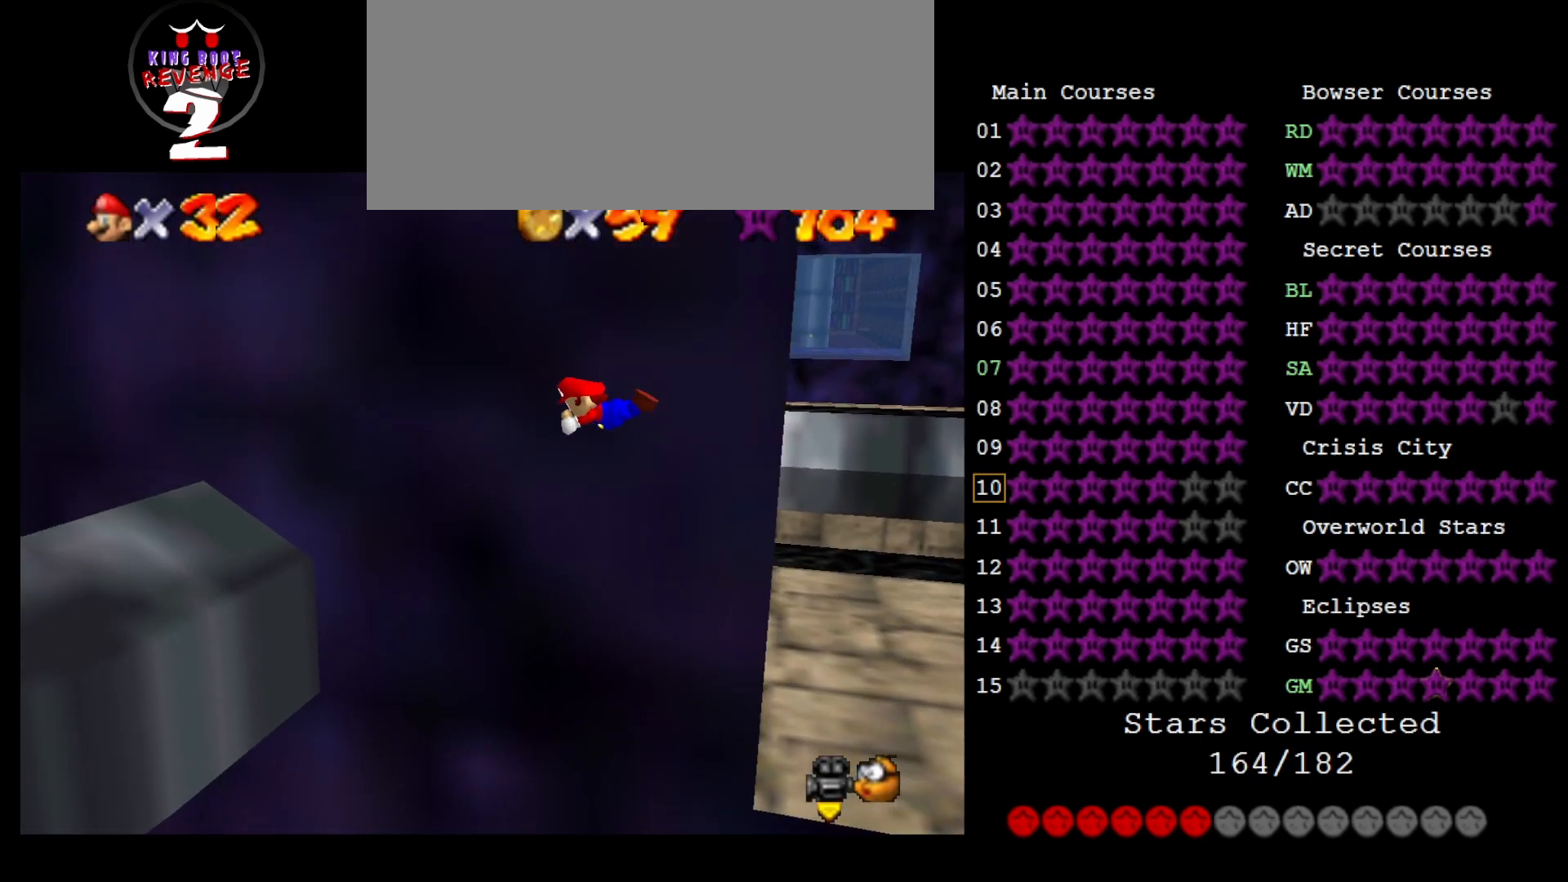
{"buttons": [], "left_stick": "right", "events": [[183, "B", "up"], [250, "A", "up"], [400, "START", "down"], [400, "left_stick", "right"], [483, "START", "up"]]}
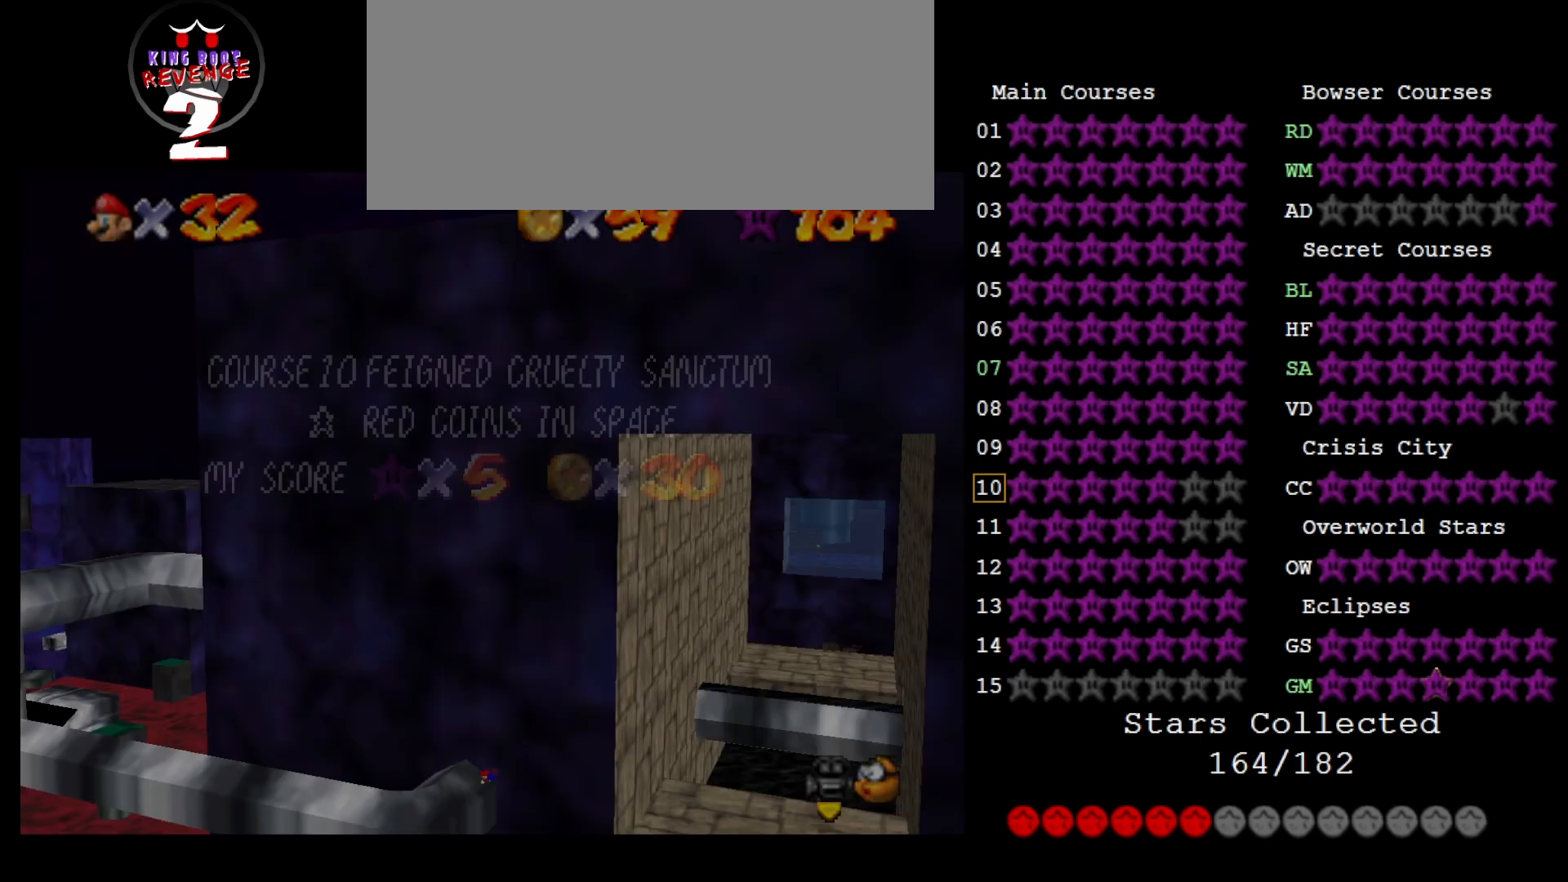
{"buttons": [], "left_stick": "right", "events": [[83, "START", "down"], [167, "START", "up"], [200, "START", "down"], [300, "START", "up"]]}
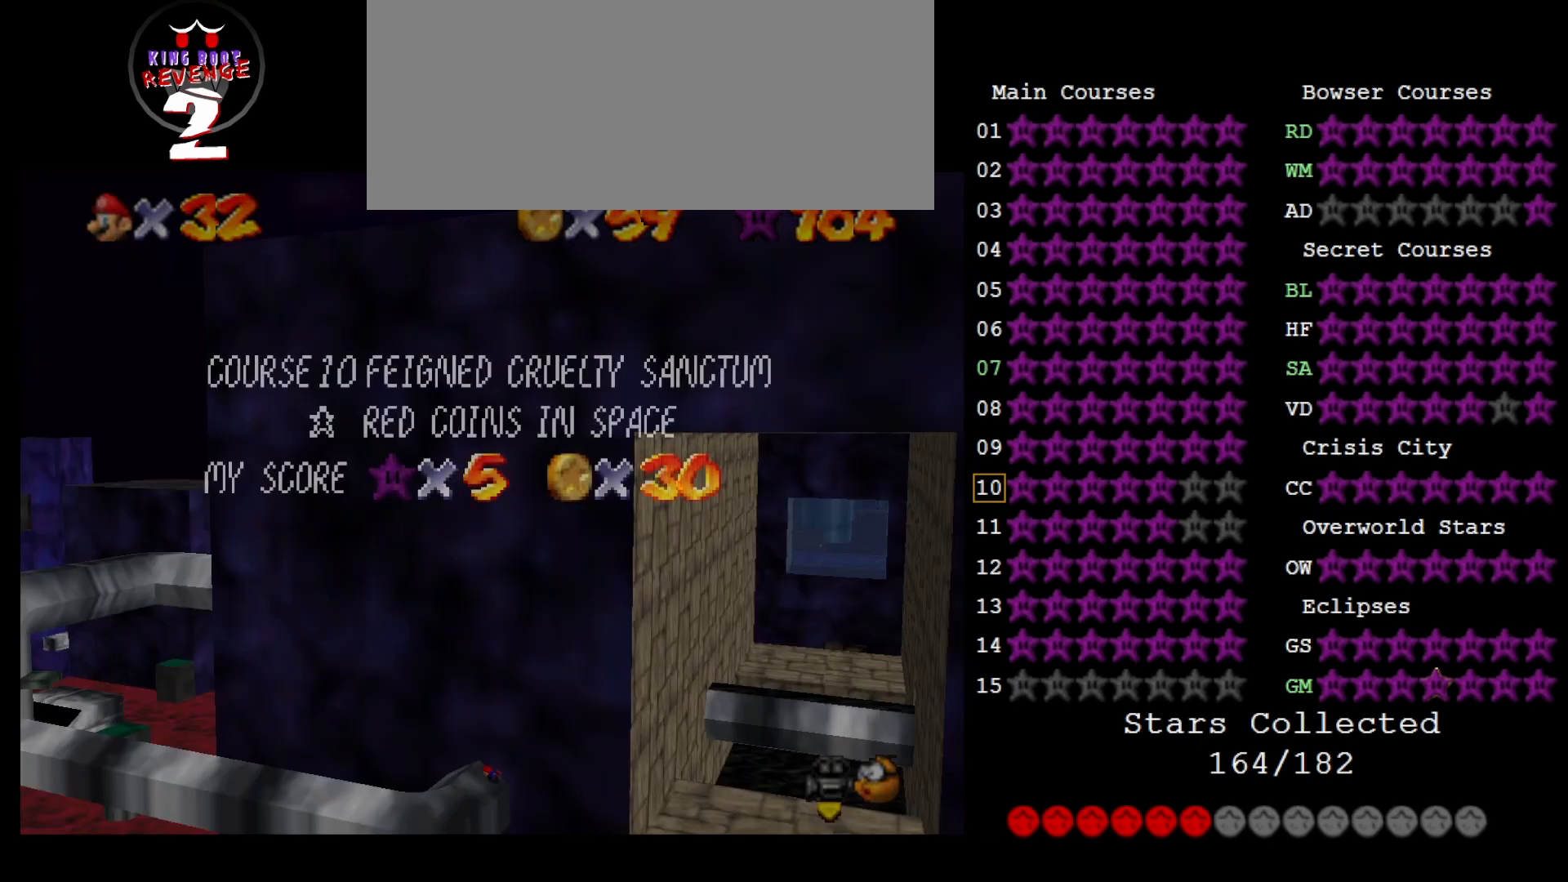
{"buttons": [], "left_stick": "right", "events": [[17, "START", "down"], [83, "B", "down"], [117, "A", "down"], [117, "START", "up"], [267, "A", "up"], [267, "B", "up"]]}
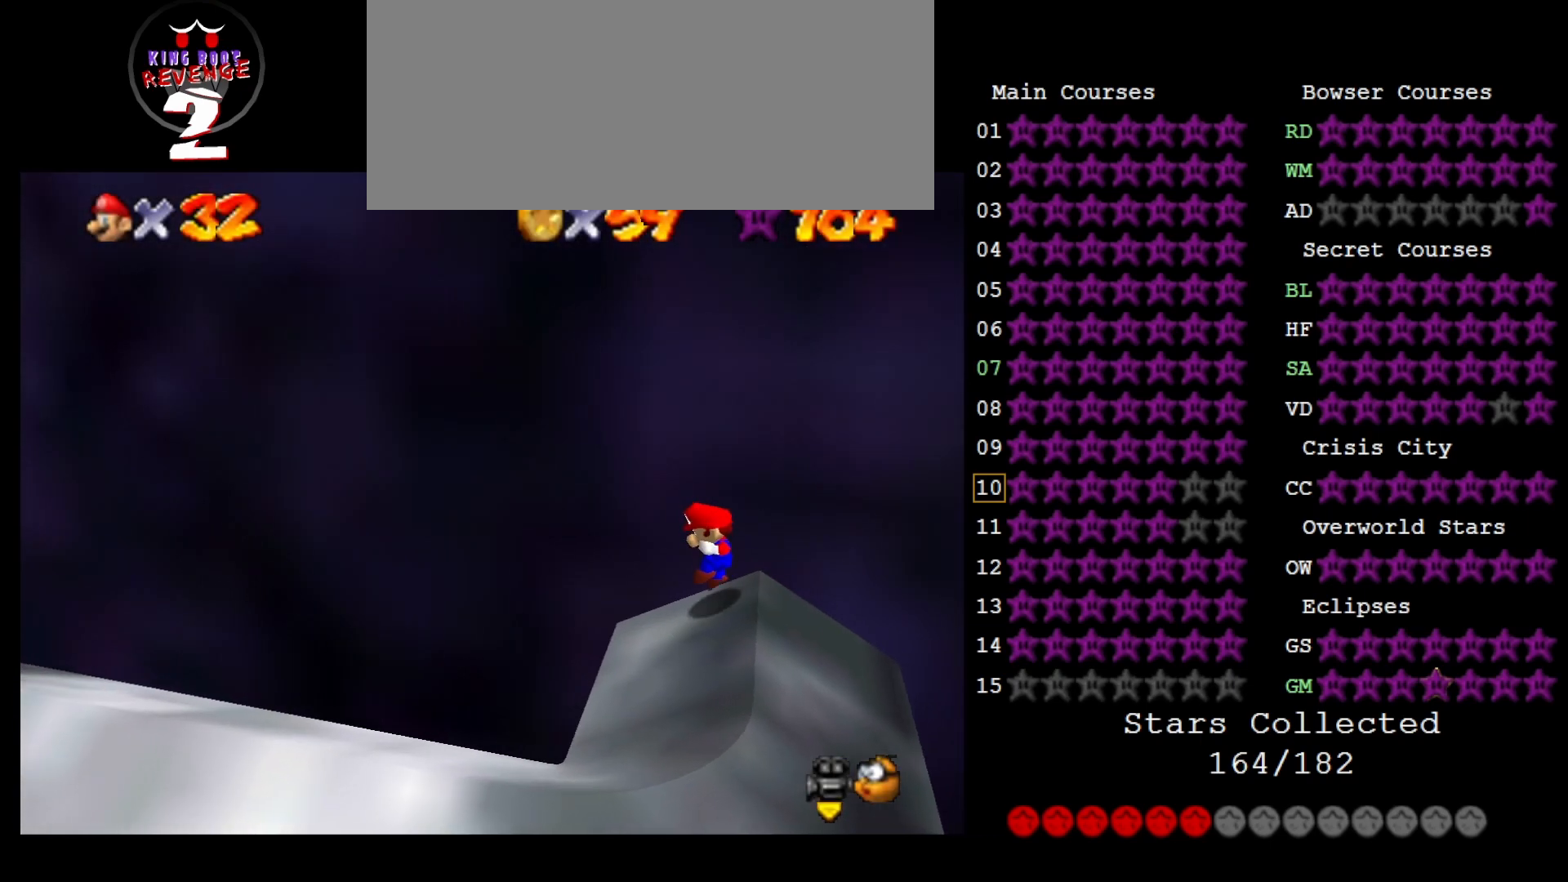
{"buttons": [], "left_stick": "center", "events": [[50, "left_stick", "center"], [200, "C_RIGHT", "down"], [300, "C_RIGHT", "up"], [367, "C_RIGHT", "down"], [483, "C_RIGHT", "up"]]}
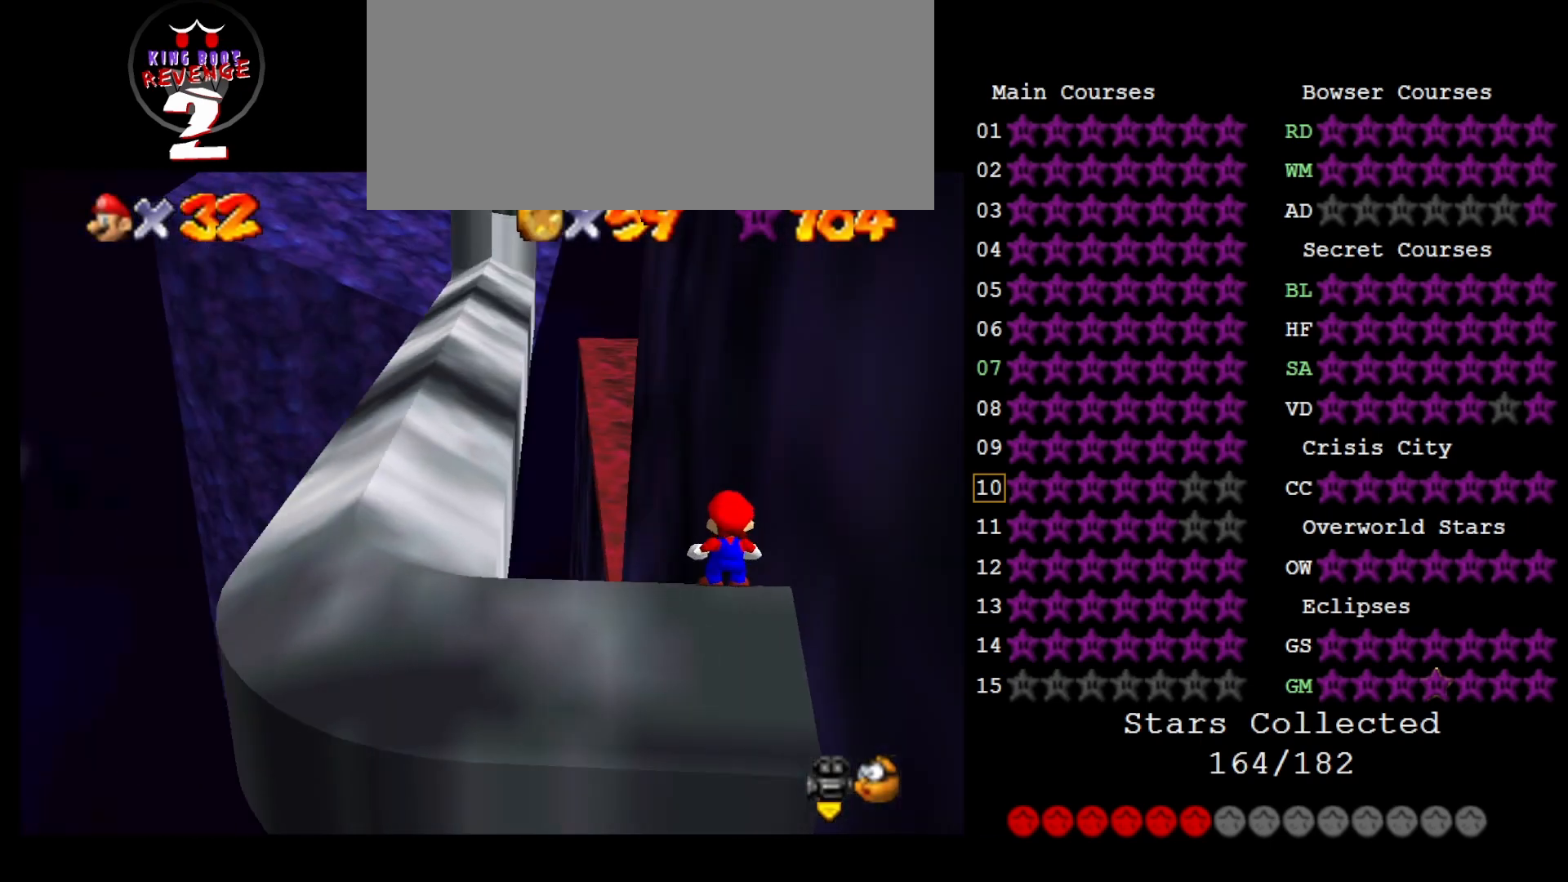
{"buttons": [], "left_stick": "left", "events": [[50, "left_stick", "left"]]}
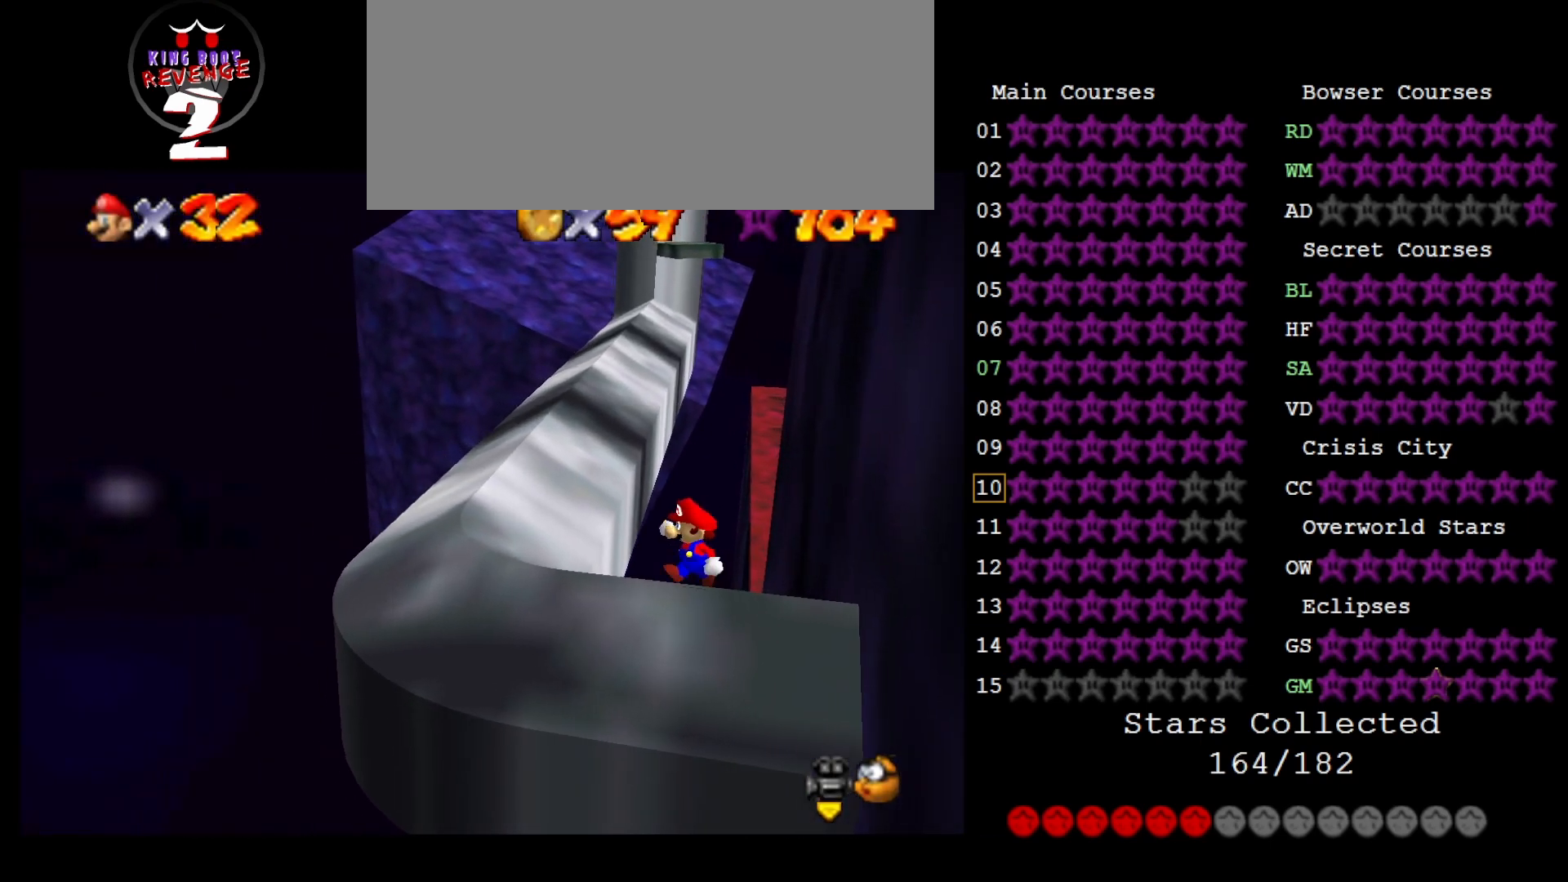
{"buttons": [], "left_stick": "left", "events": []}
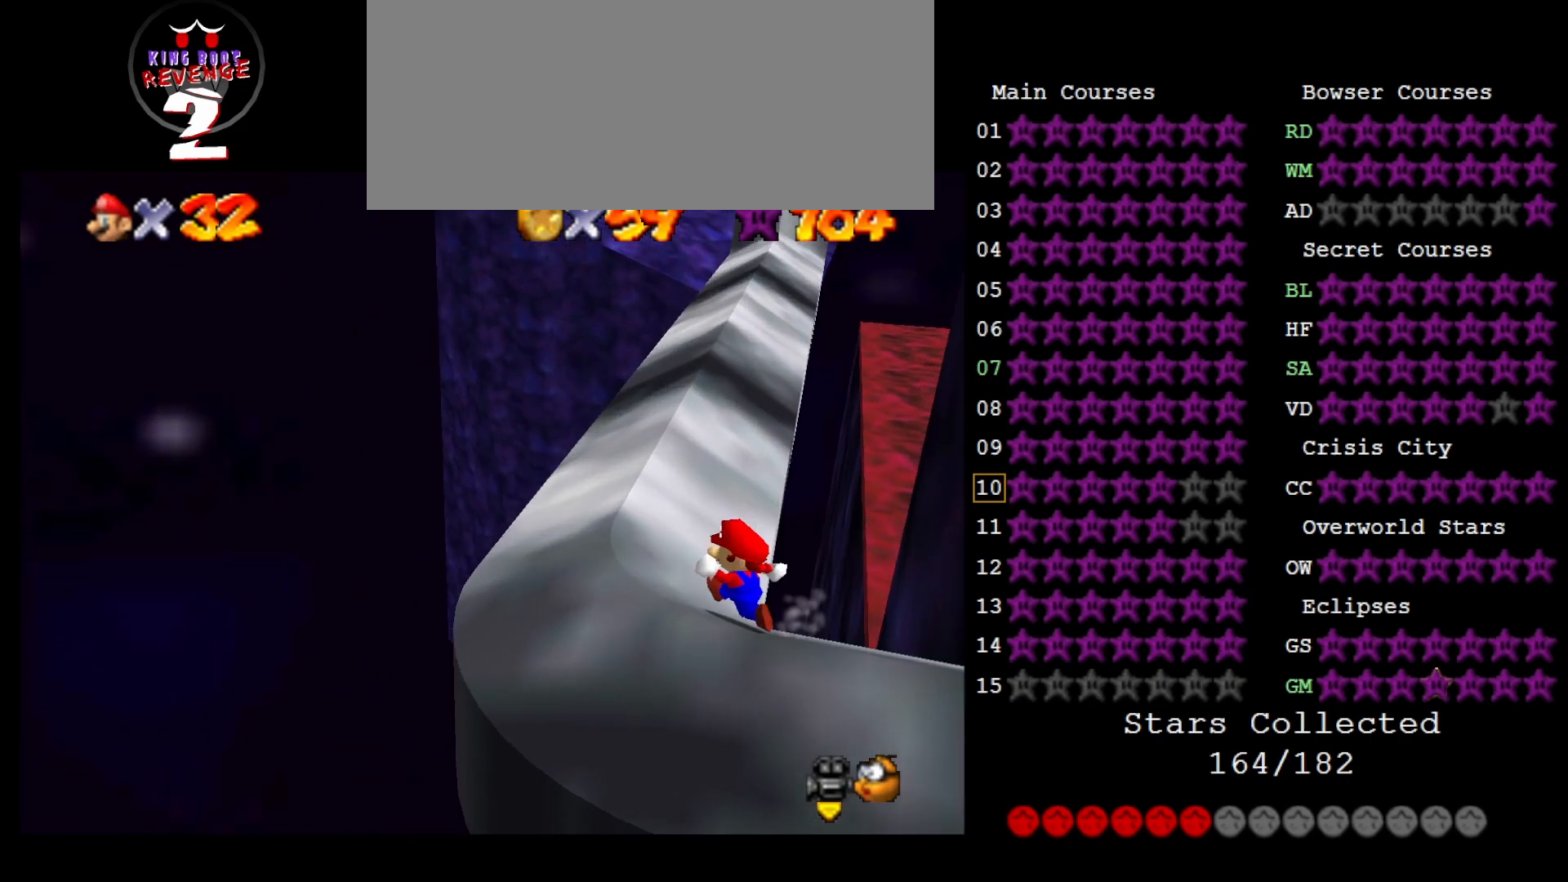
{"buttons": [], "left_stick": "up", "events": [[117, "left_stick", "up"], [267, "A", "down"], [367, "A", "up"]]}
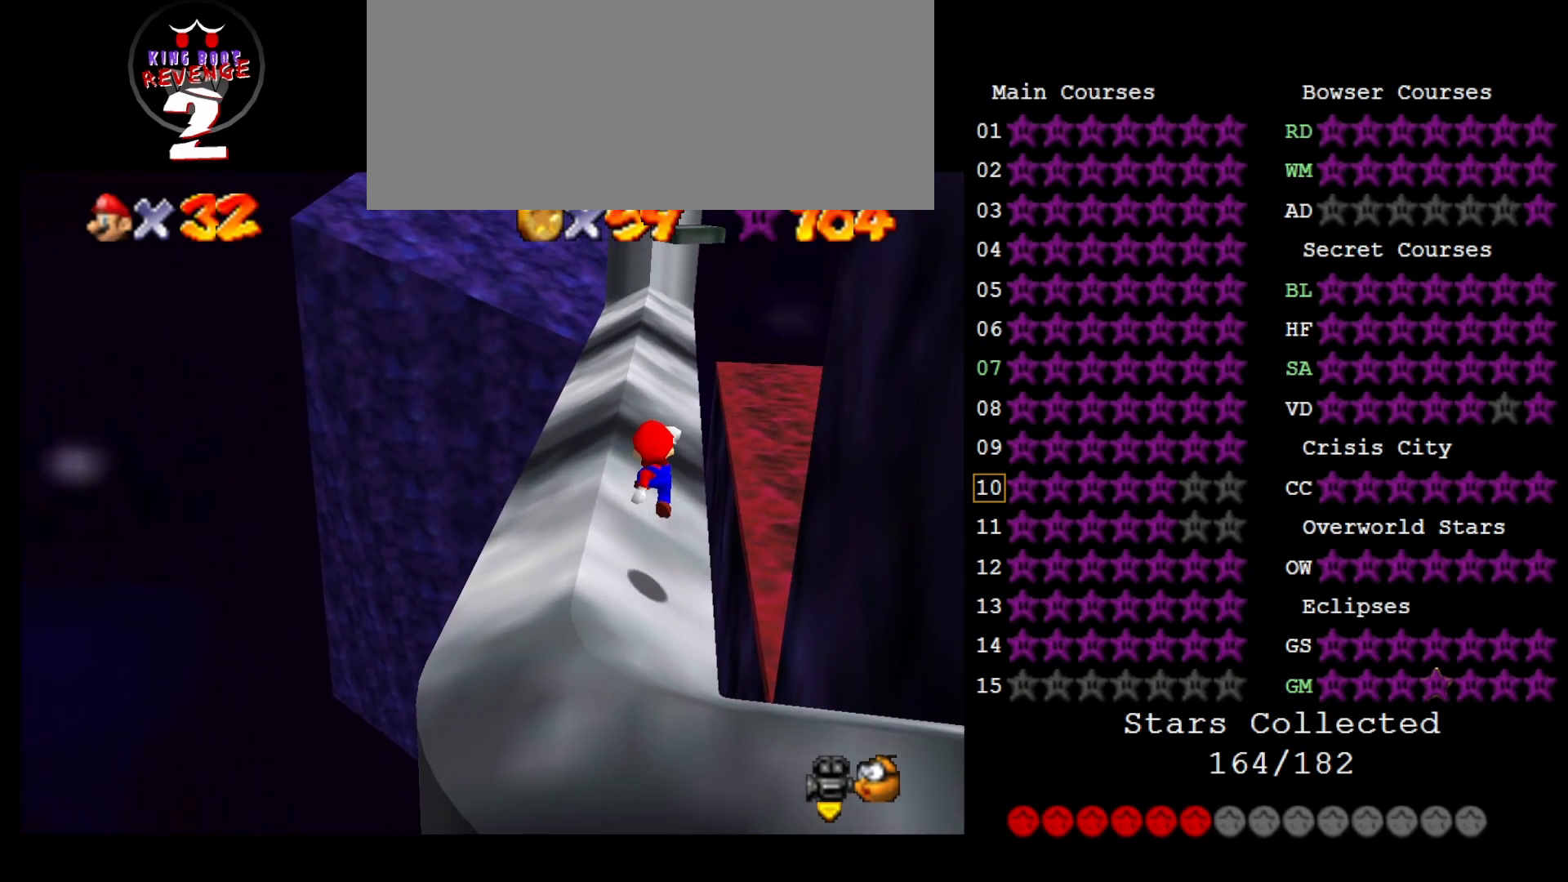
{"buttons": [], "left_stick": "up", "events": [[200, "B", "down"], [333, "A", "down"], [367, "B", "up"], [433, "A", "up"]]}
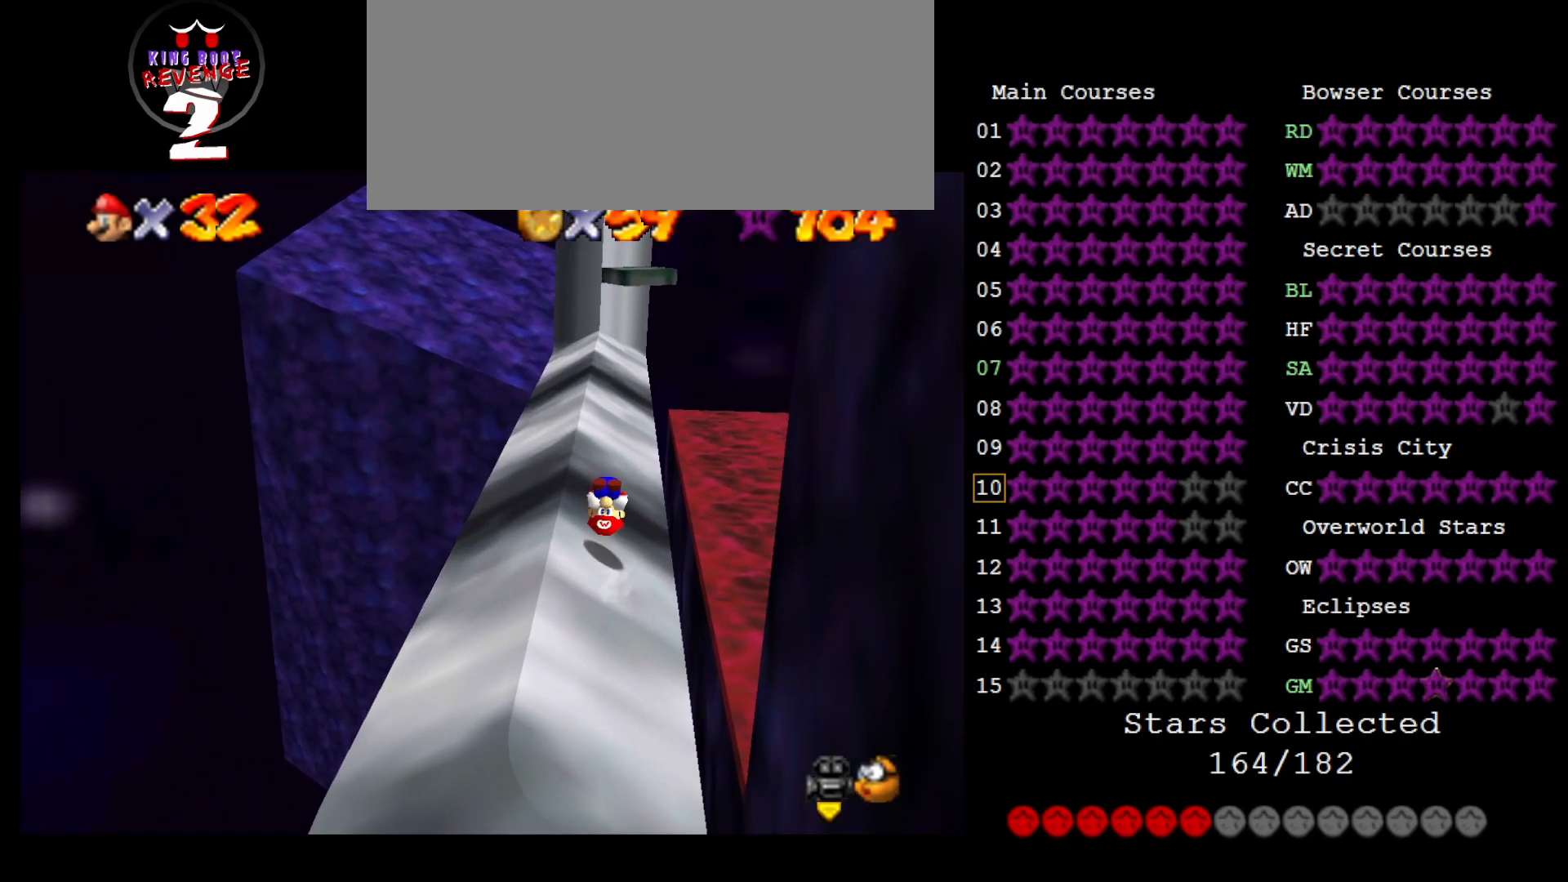
{"buttons": [], "left_stick": "up", "events": []}
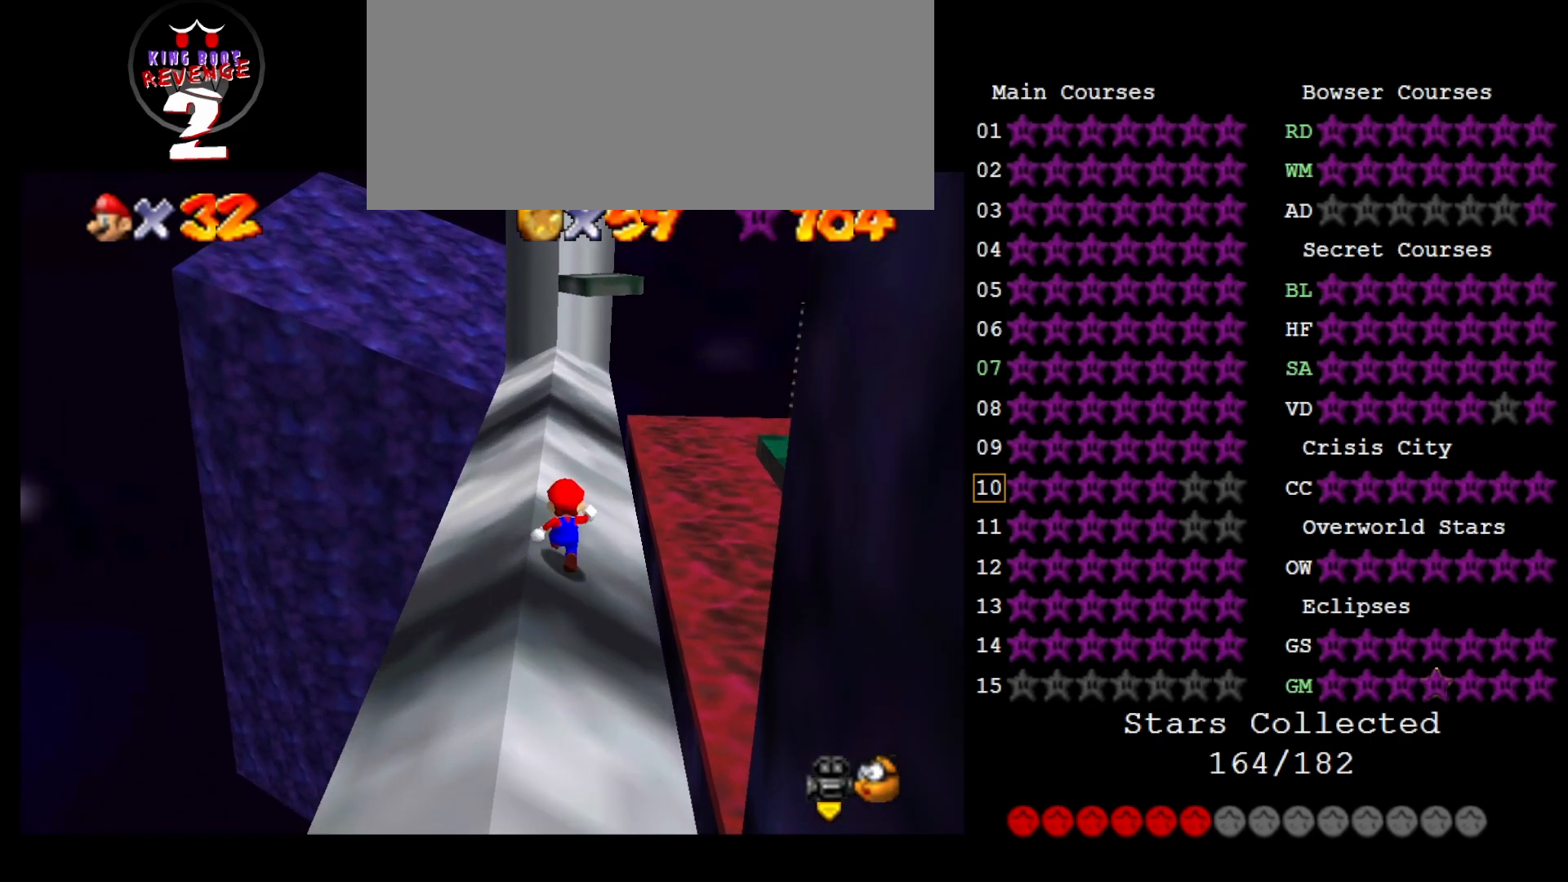
{"buttons": [], "left_stick": "up", "events": []}
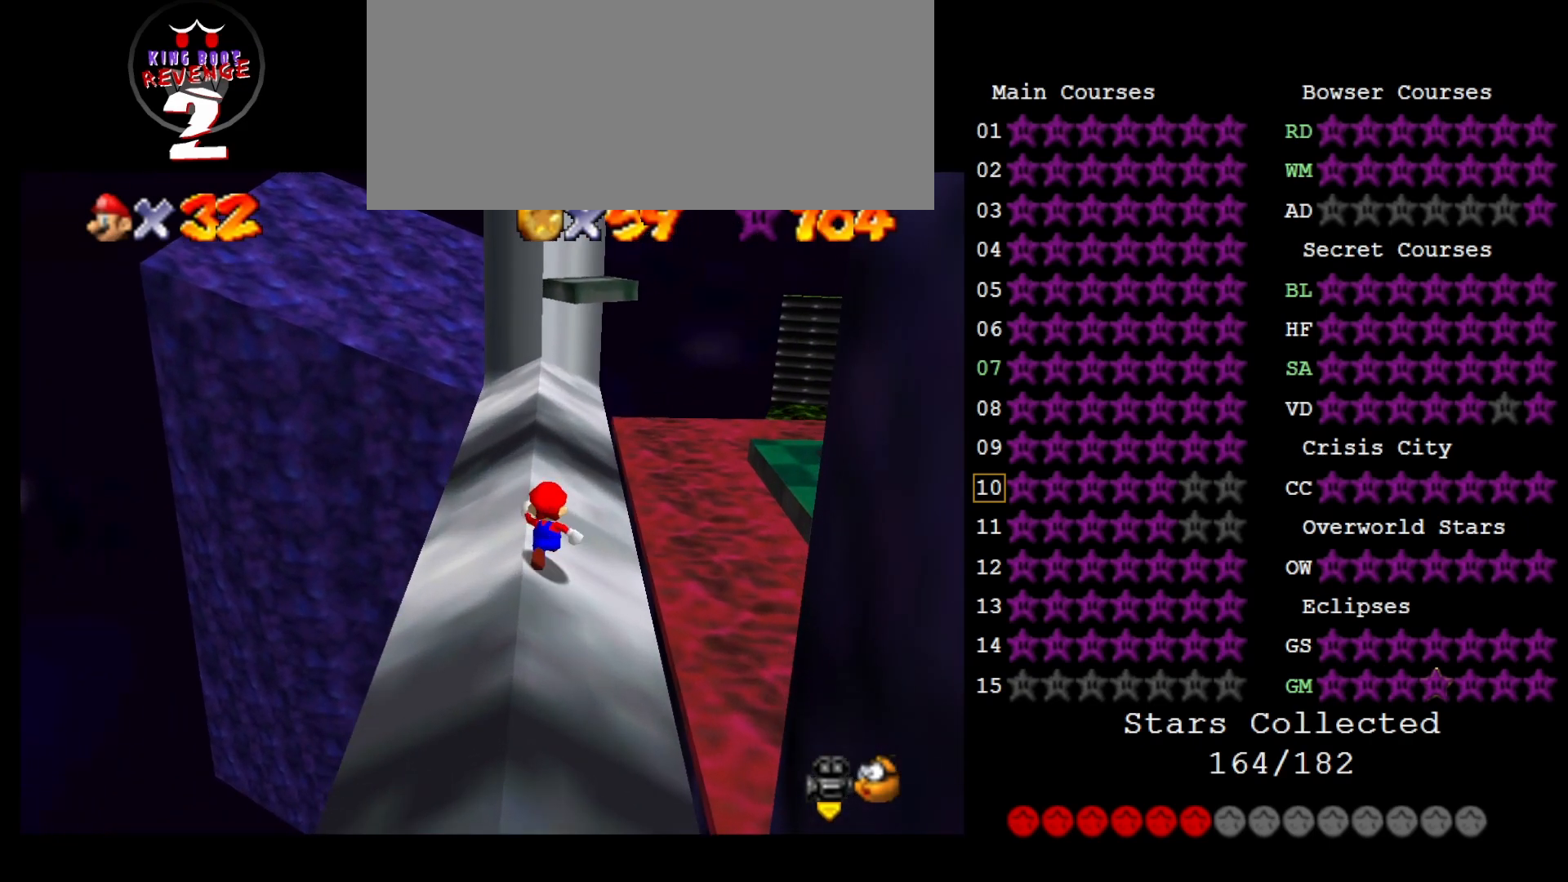
{"buttons": [], "left_stick": "up", "events": []}
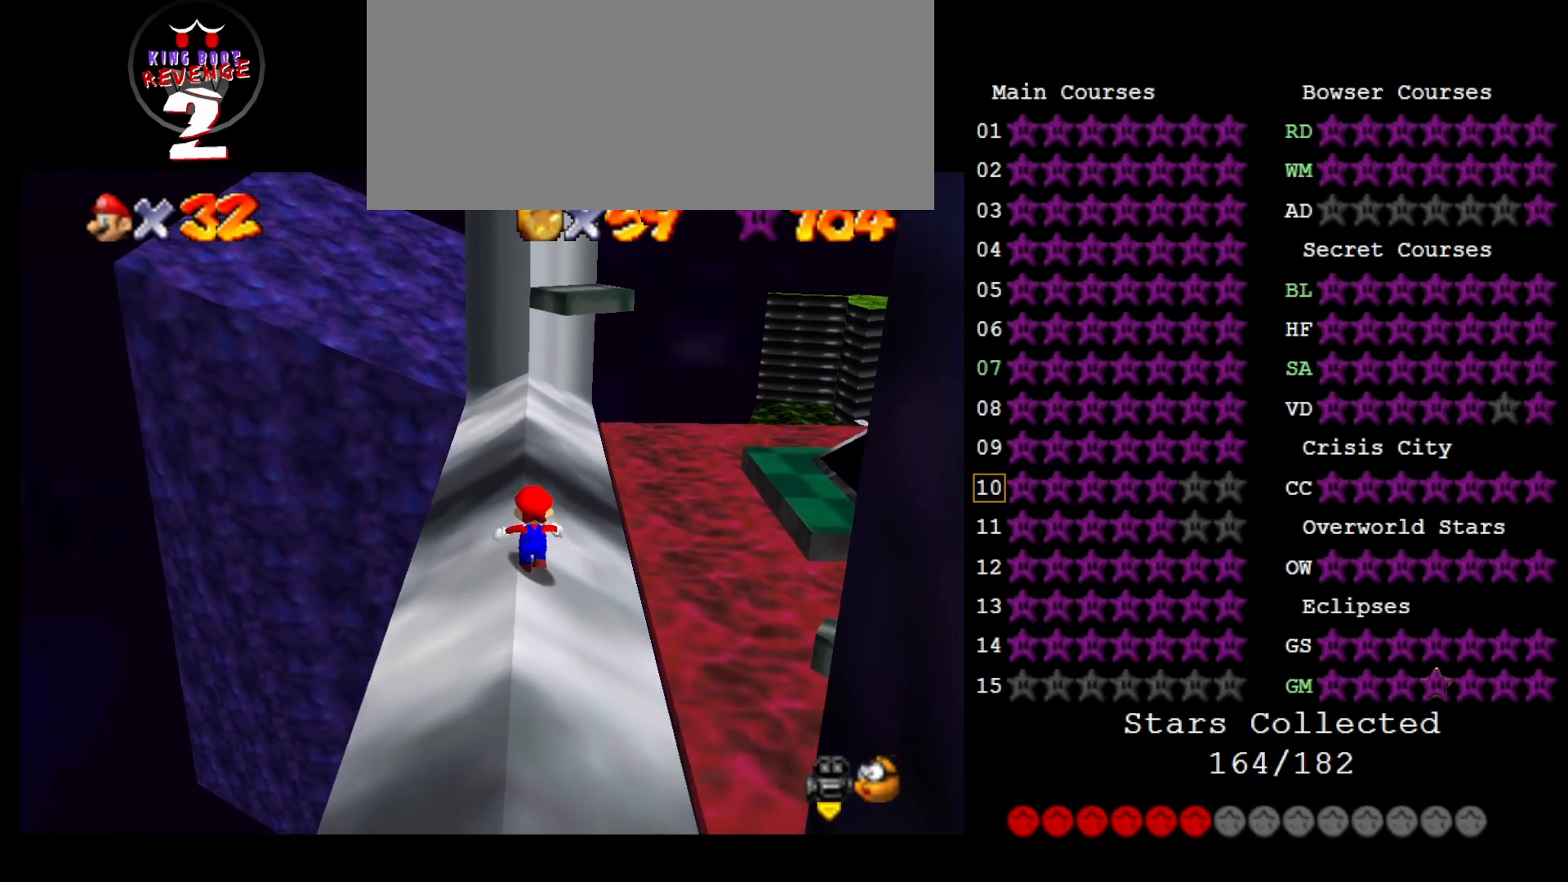
{"buttons": [], "left_stick": "up", "events": []}
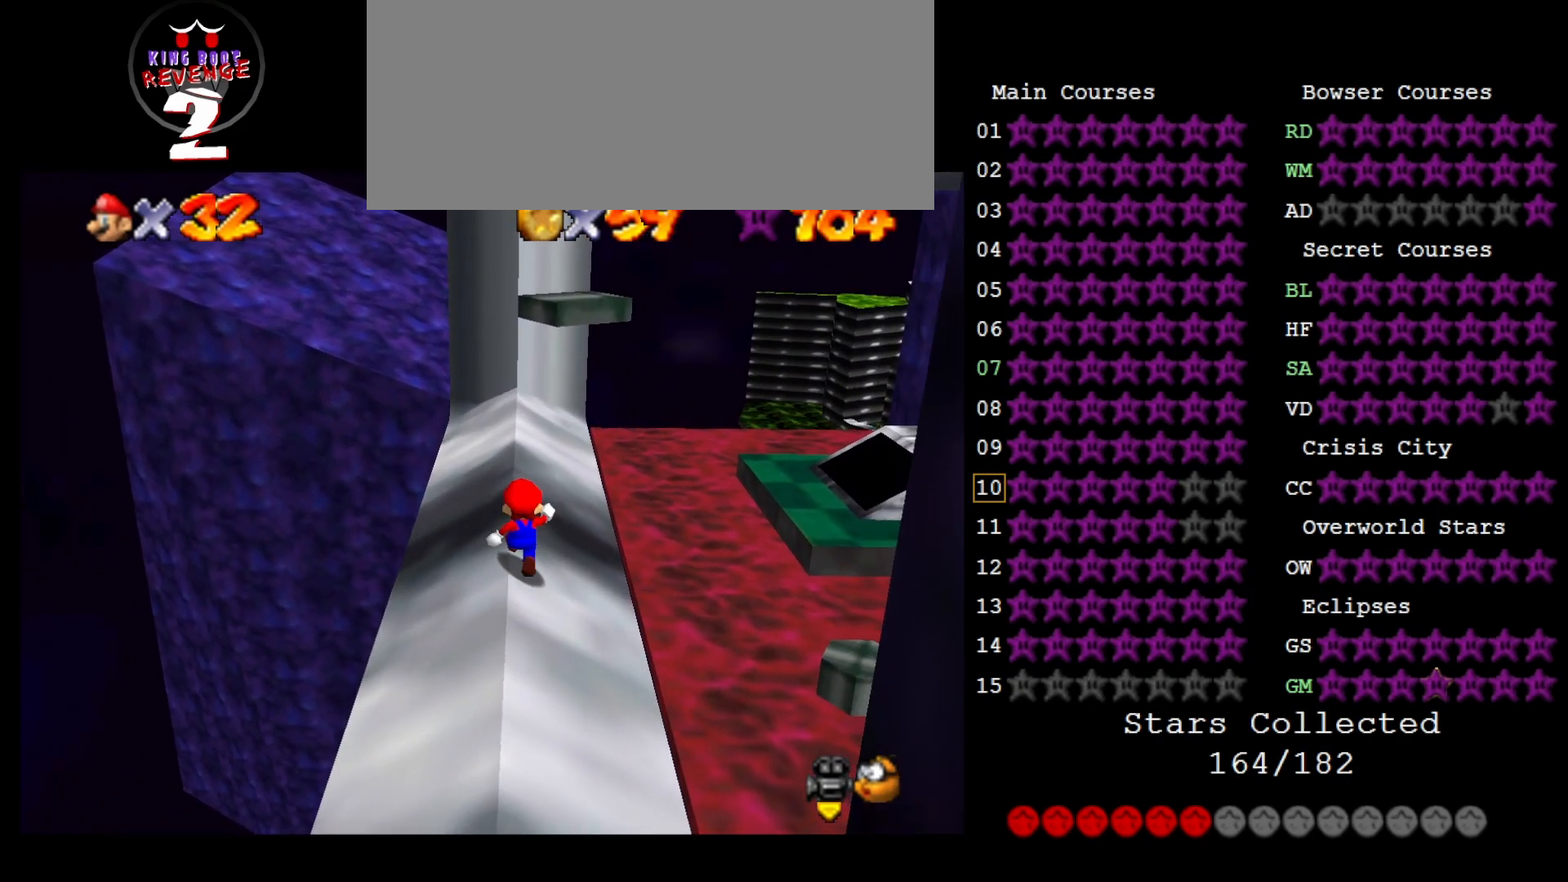
{"buttons": ["A"], "left_stick": "up", "events": [[133, "A", "down"]]}
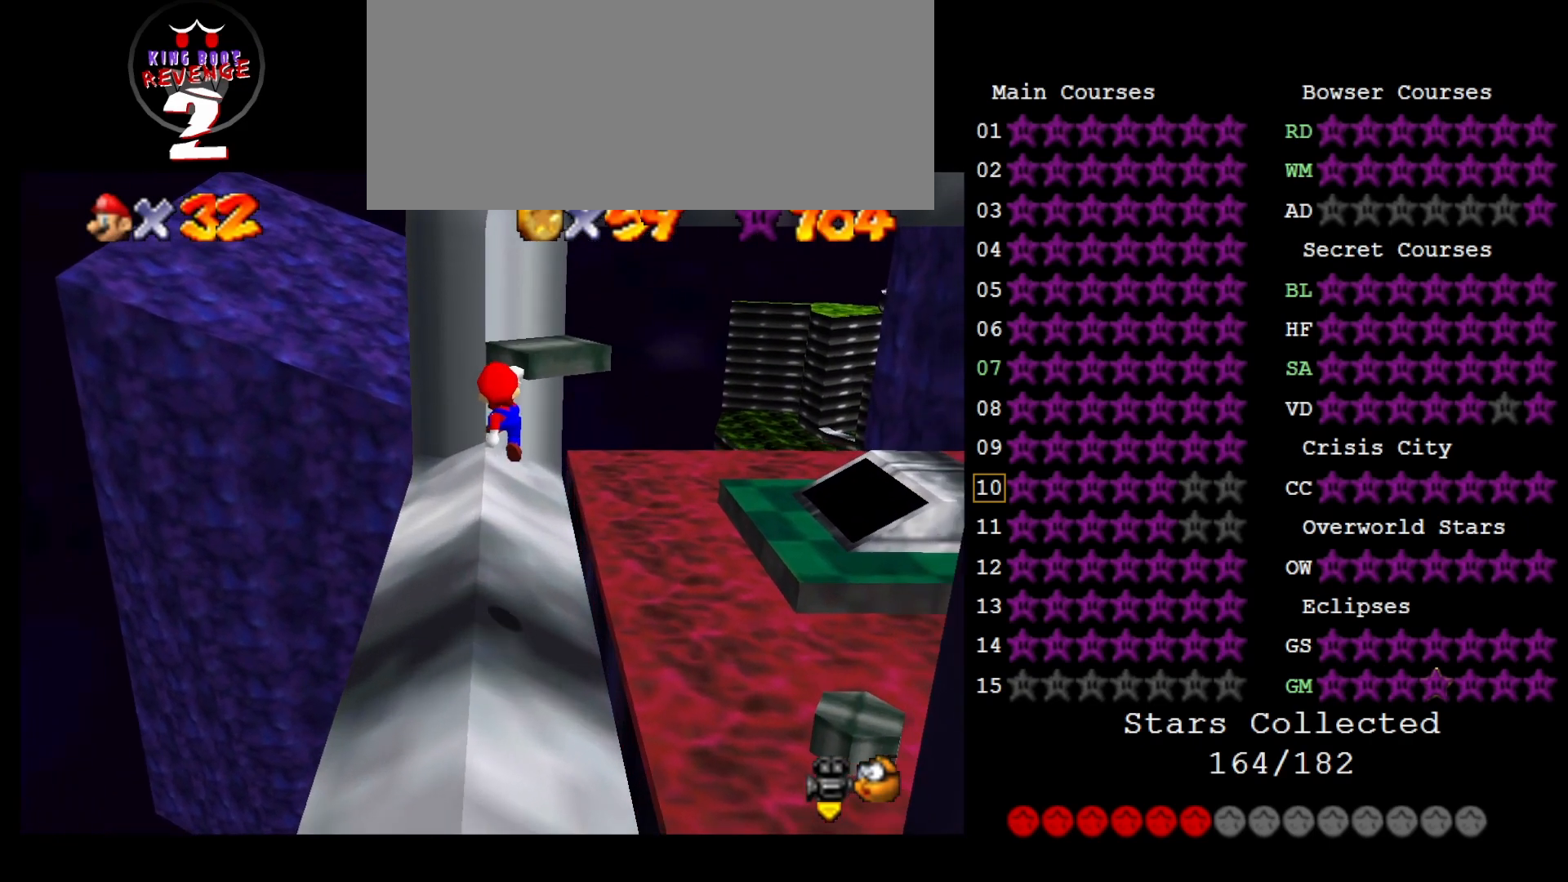
{"buttons": [], "left_stick": "up", "events": [[83, "A", "up"], [83, "left_stick", "left"], [267, "left_stick", "up"]]}
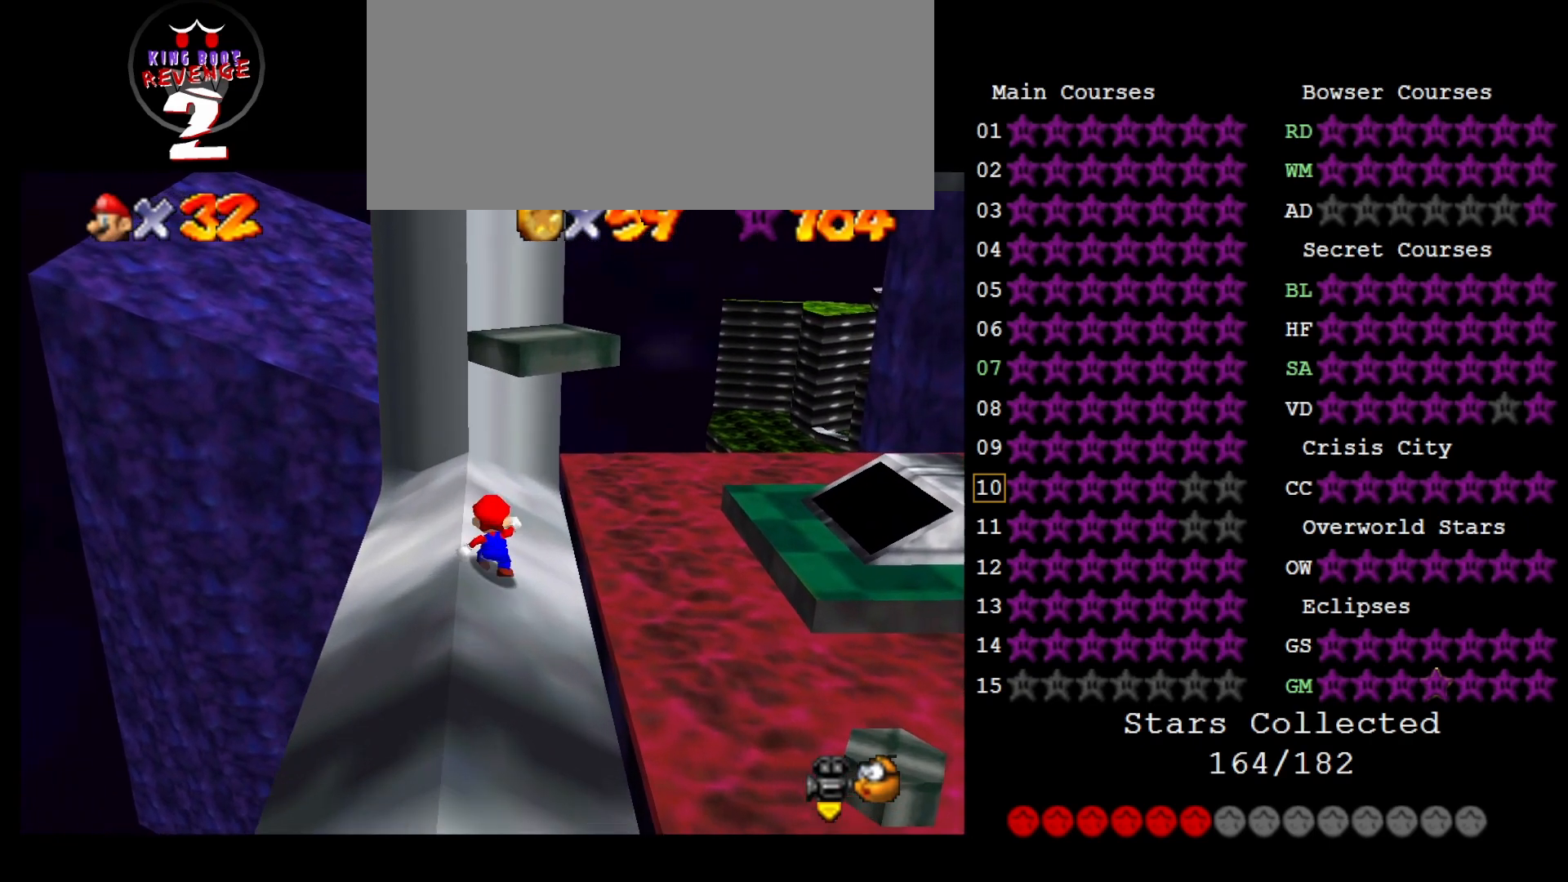
{"buttons": ["A"], "left_stick": "center", "events": [[17, "A", "down"], [83, "left_stick", "center"]]}
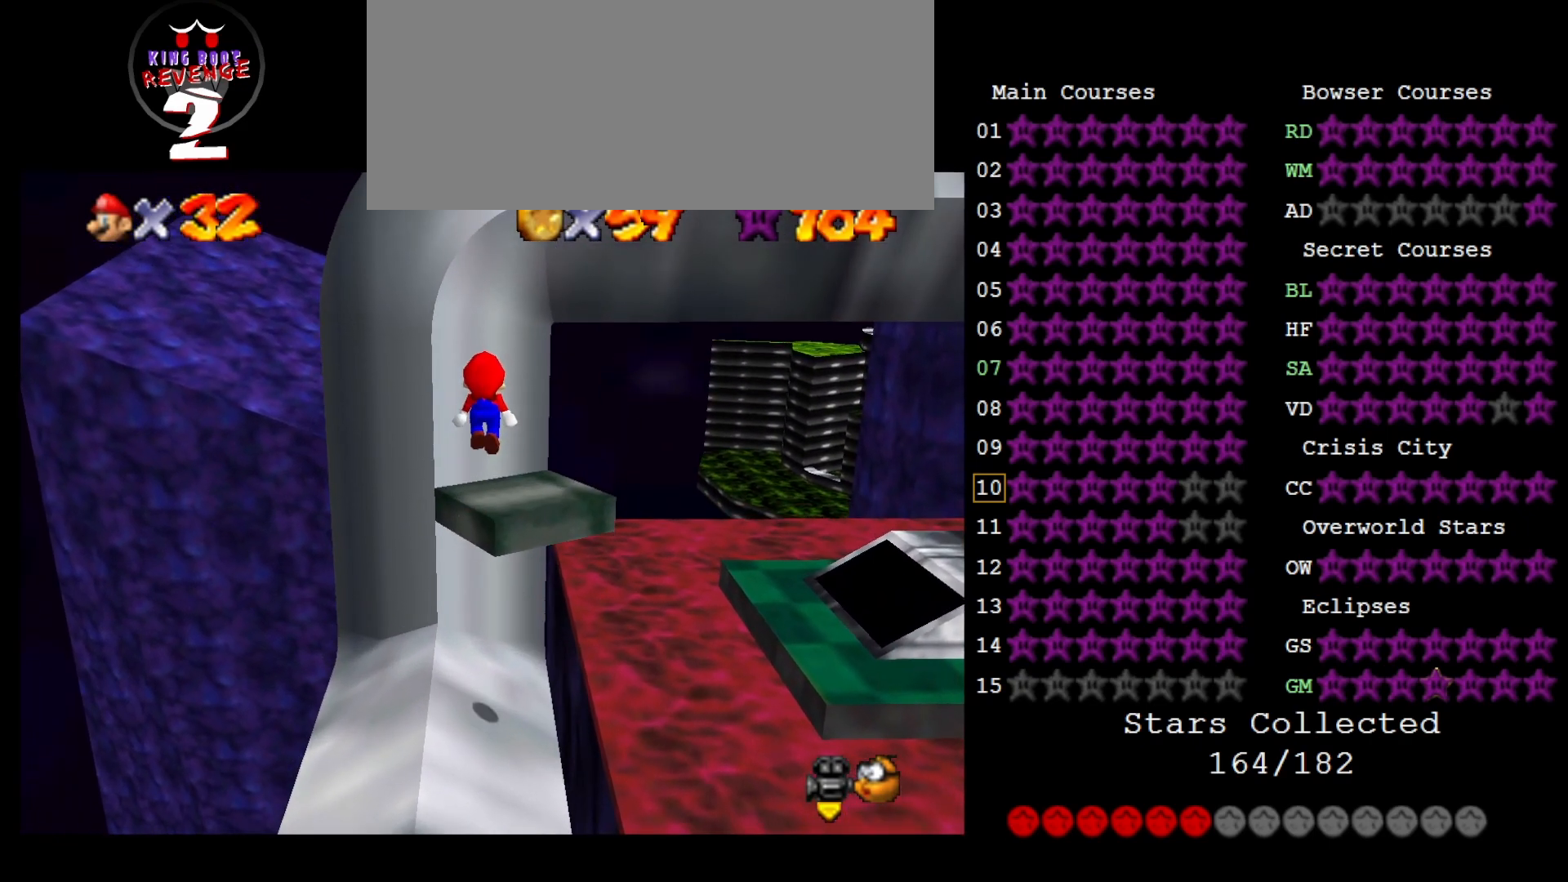
{"buttons": ["A"], "left_stick": "down", "events": [[150, "A", "up"], [183, "left_stick", "up-right"], [283, "left_stick", "down"], [350, "A", "down"]]}
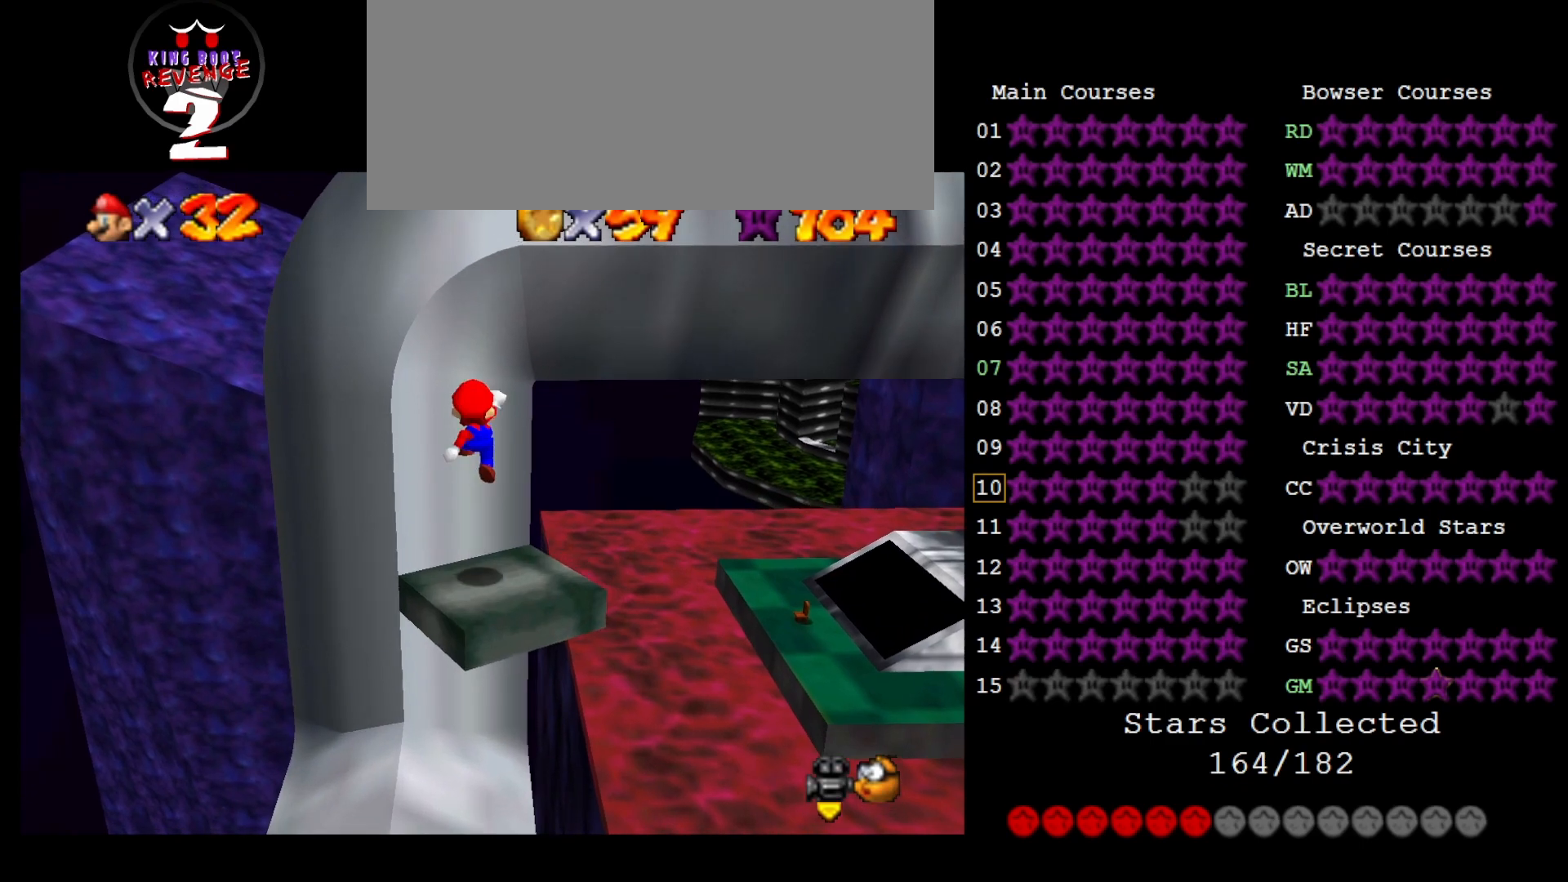
{"buttons": [], "left_stick": "center", "events": [[383, "A", "up"], [383, "left_stick", "left"], [483, "left_stick", "center"]]}
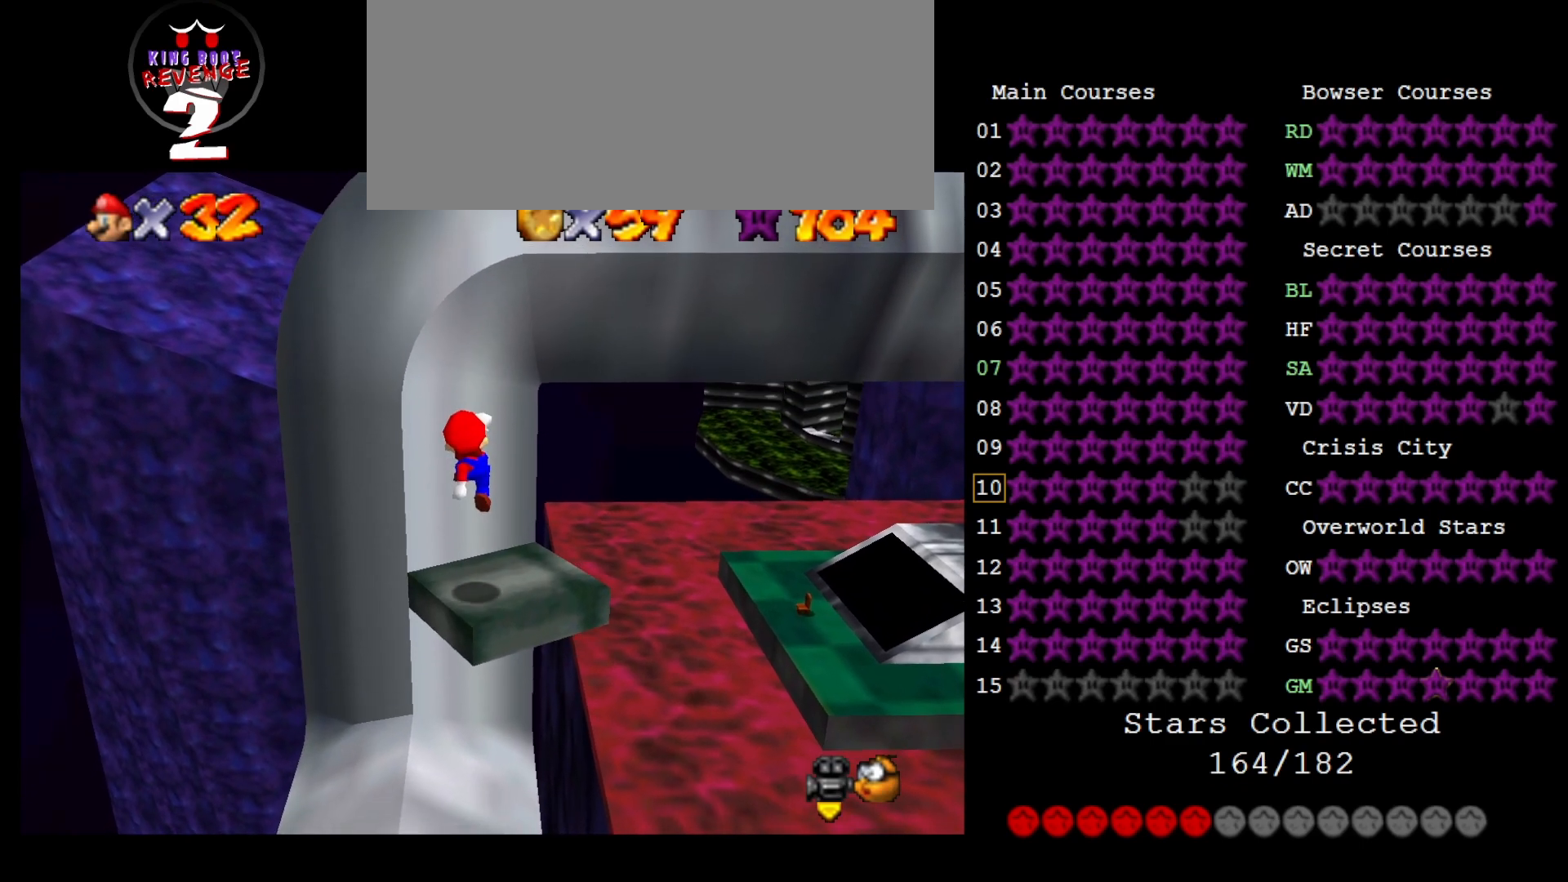
{"buttons": [], "left_stick": "down", "events": [[83, "left_stick", "down"], [167, "A", "down"], [300, "A", "up"]]}
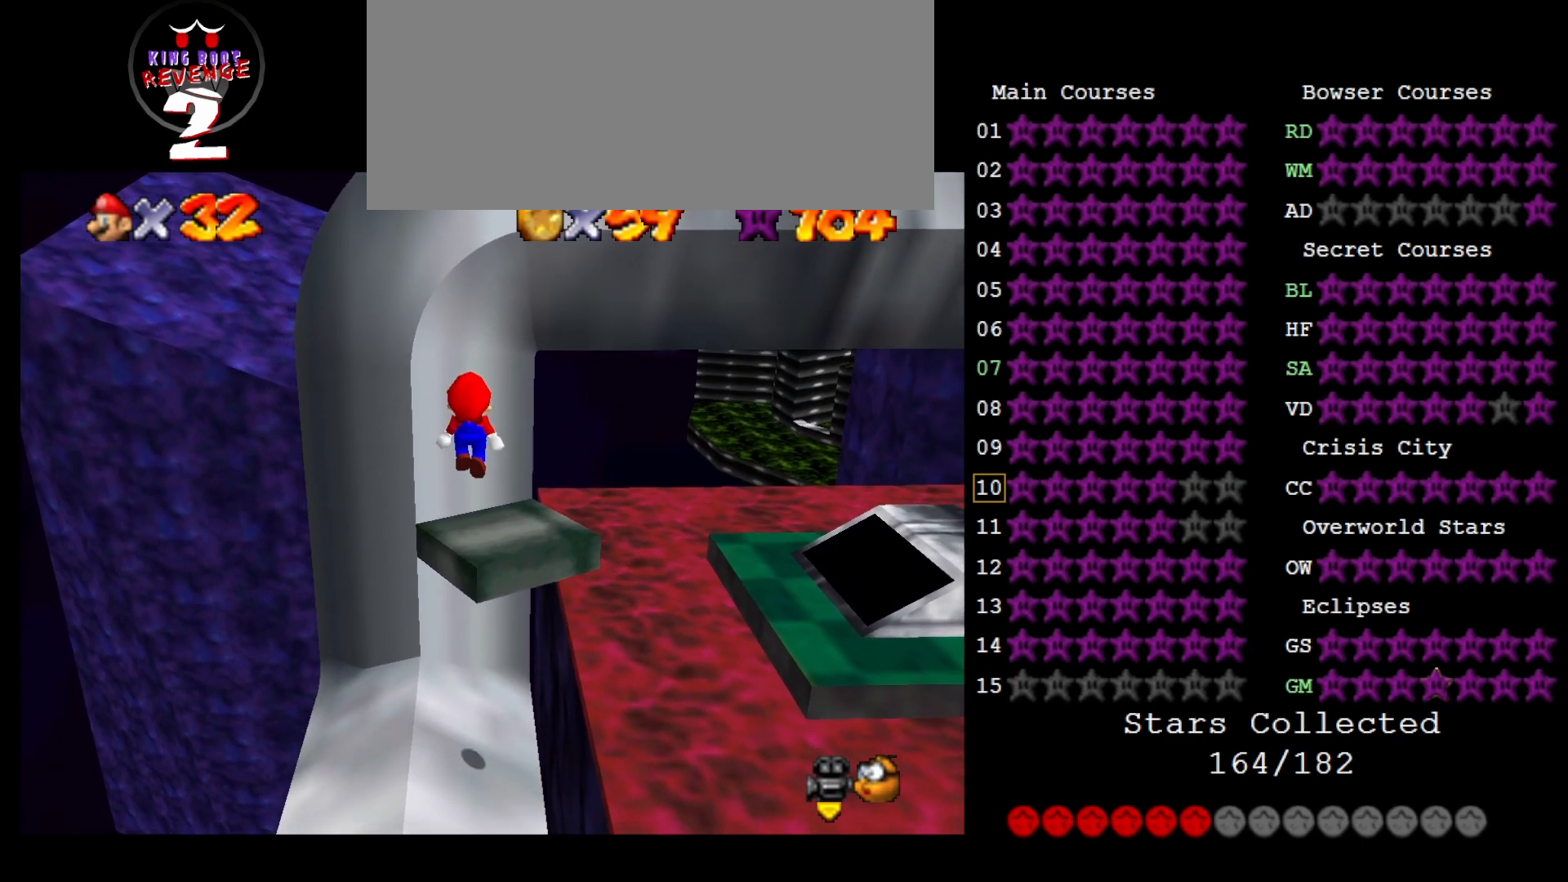
{"buttons": [], "left_stick": "center", "events": [[333, "B", "down"], [400, "left_stick", "center"], [450, "B", "up"]]}
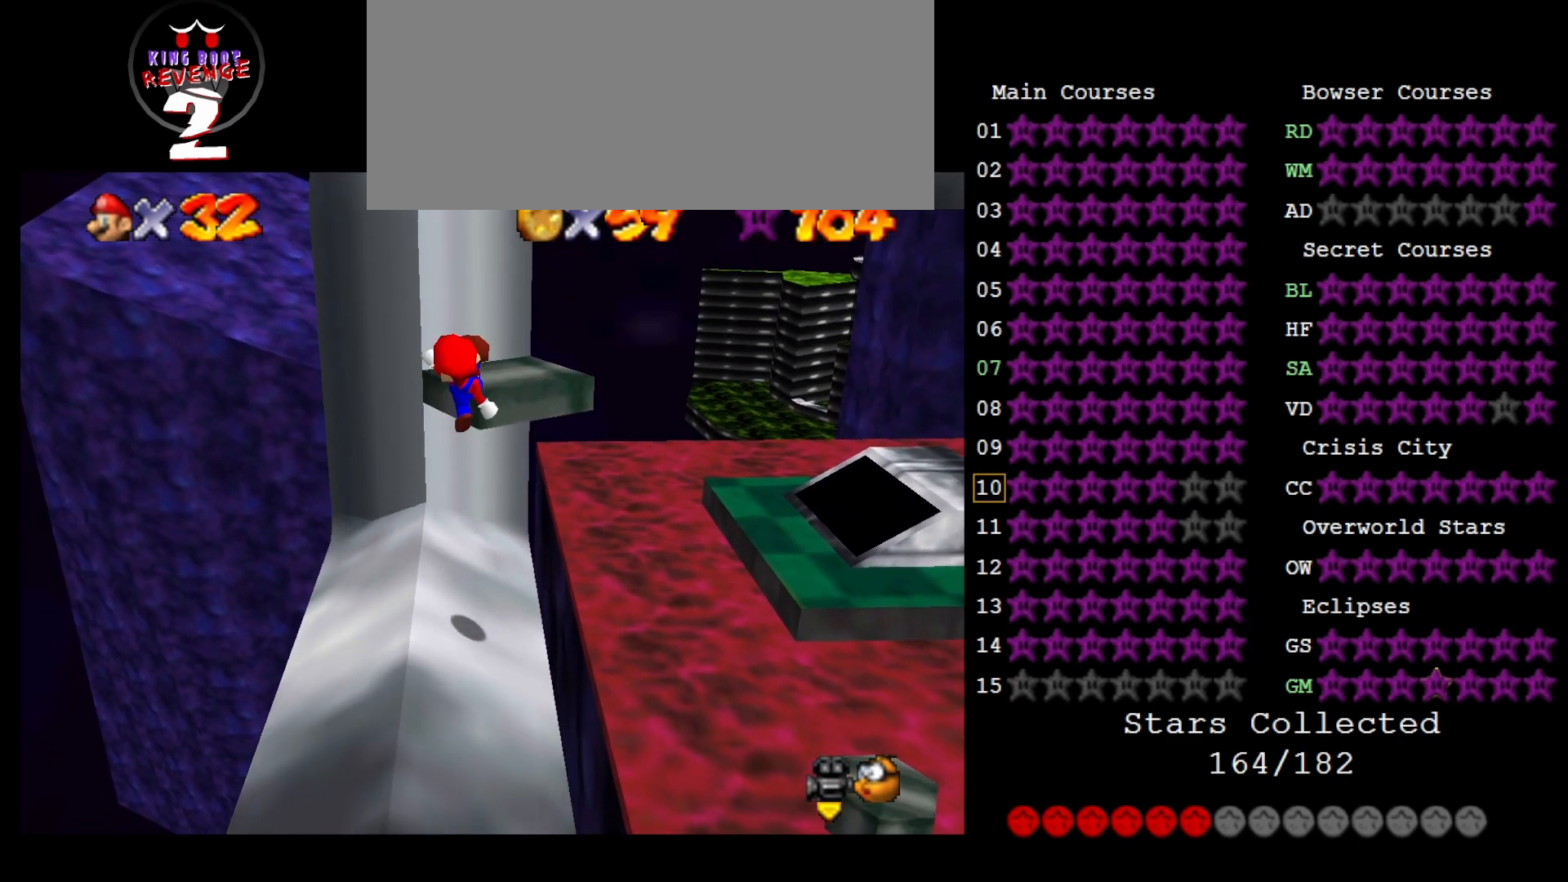
{"buttons": [], "left_stick": "center", "events": [[83, "left_stick", "down"], [200, "left_stick", "center"]]}
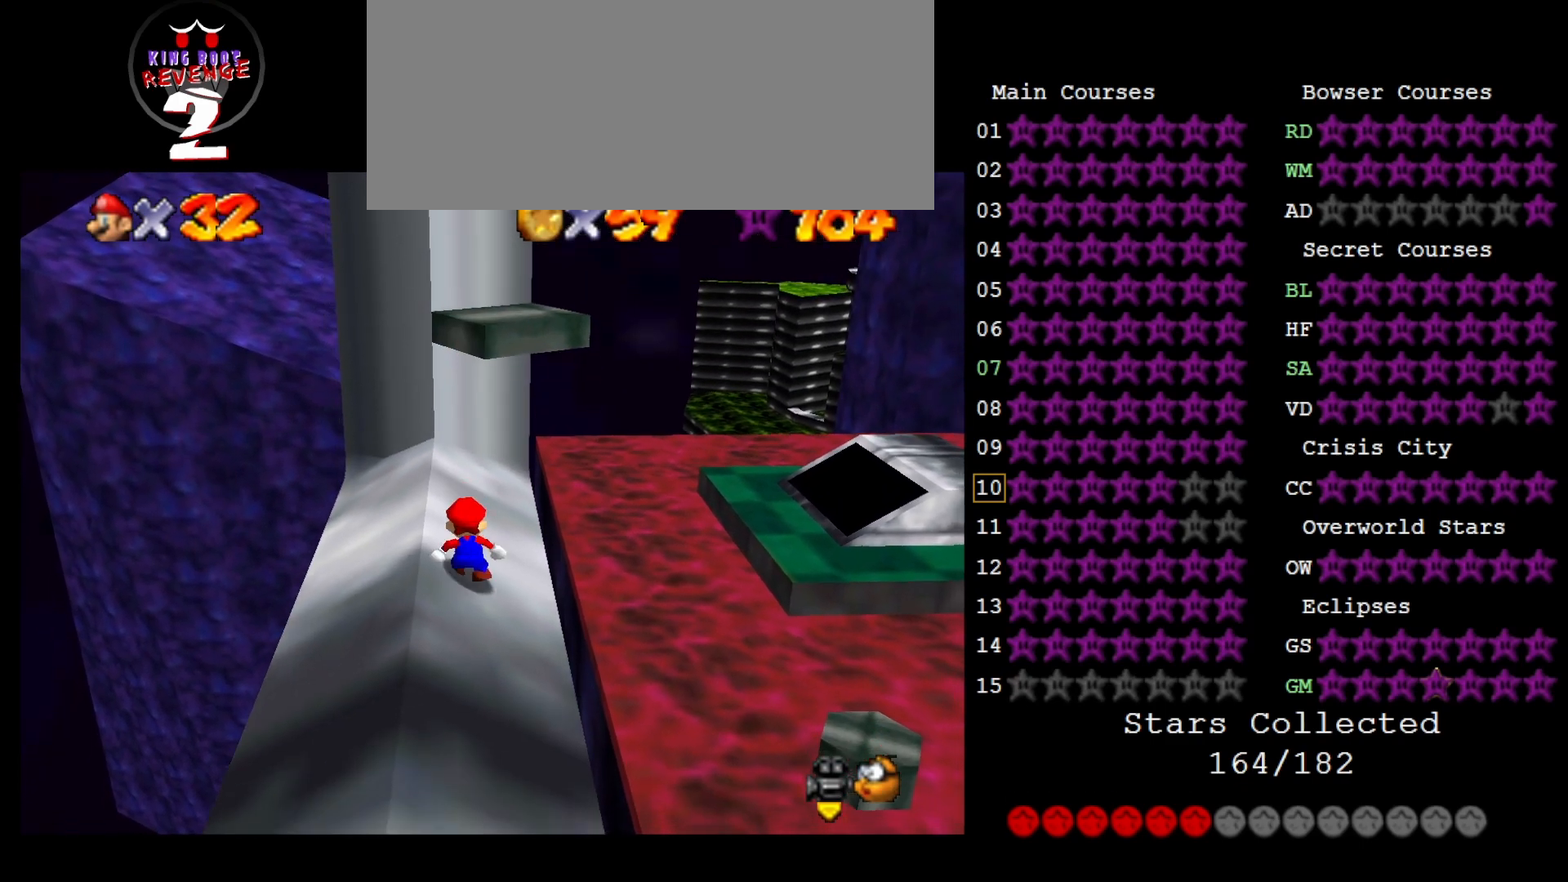
{"buttons": [], "left_stick": "up", "events": [[17, "A", "down"], [17, "left_stick", "up"], [117, "A", "up"], [233, "B", "down"], [300, "B", "up"], [300, "left_stick", "center"], [400, "left_stick", "up"]]}
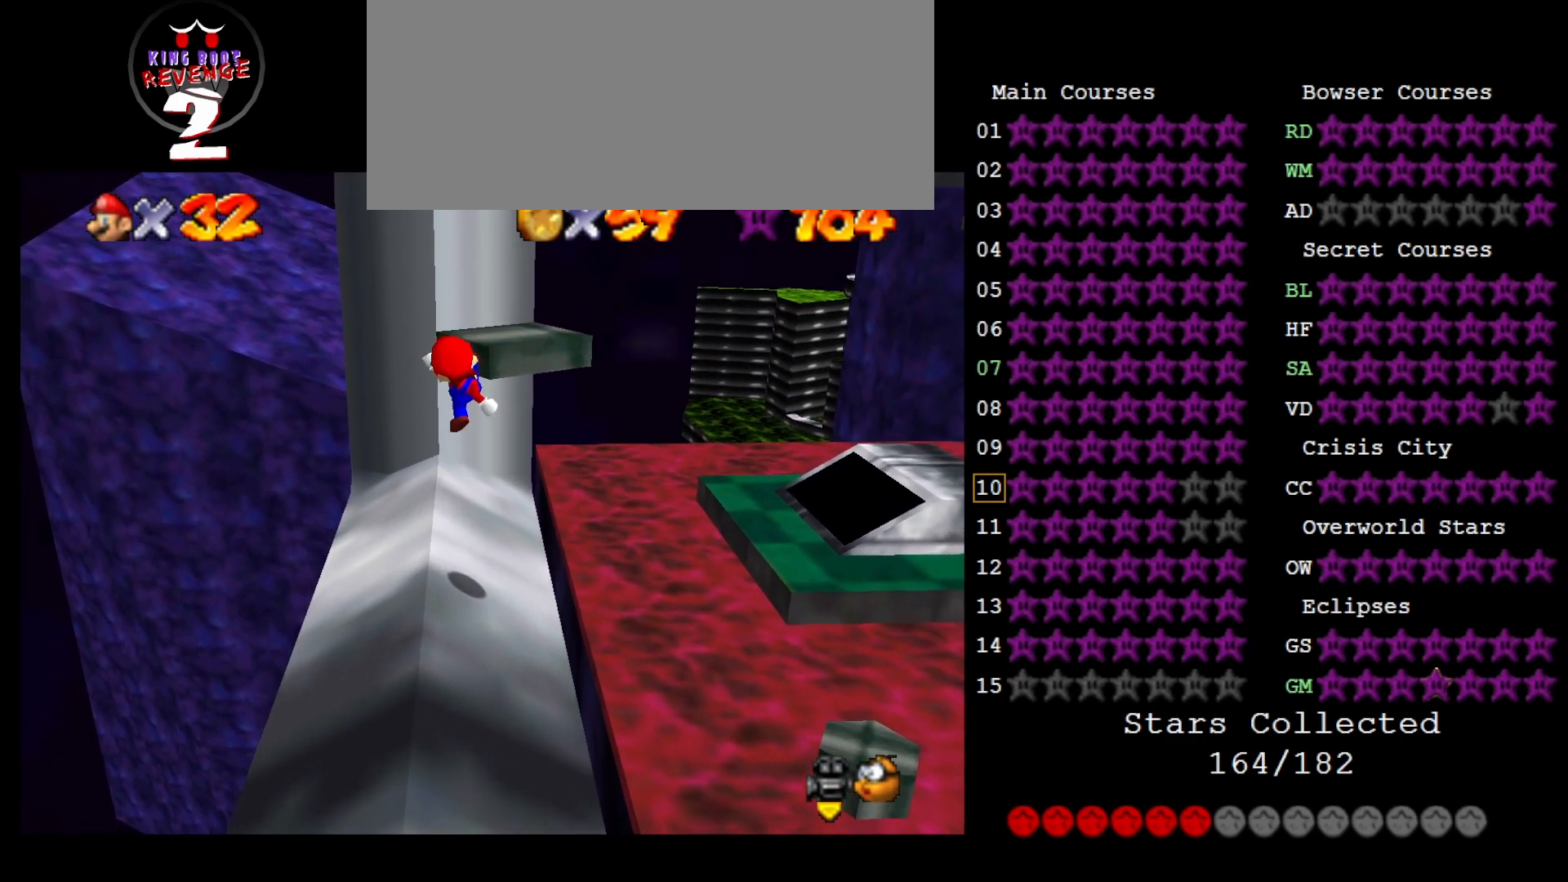
{"buttons": ["A"], "left_stick": "up", "events": [[333, "A", "down"]]}
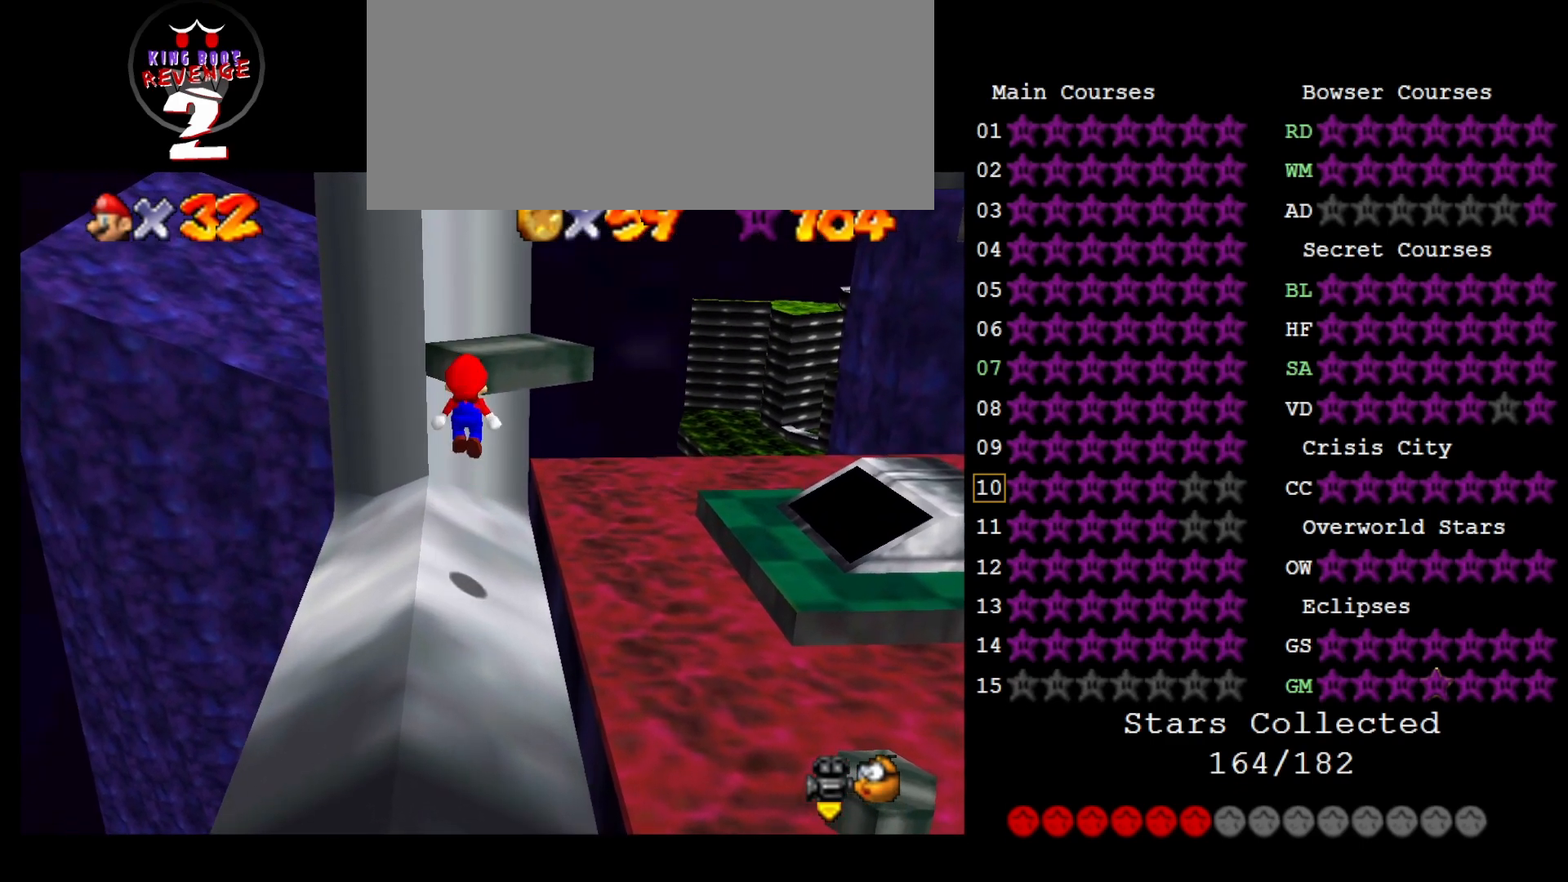
{"buttons": [], "left_stick": "up", "events": [[17, "left_stick", "center"], [150, "left_stick", "up"], [267, "left_stick", "center"], [367, "left_stick", "up"], [483, "A", "up"]]}
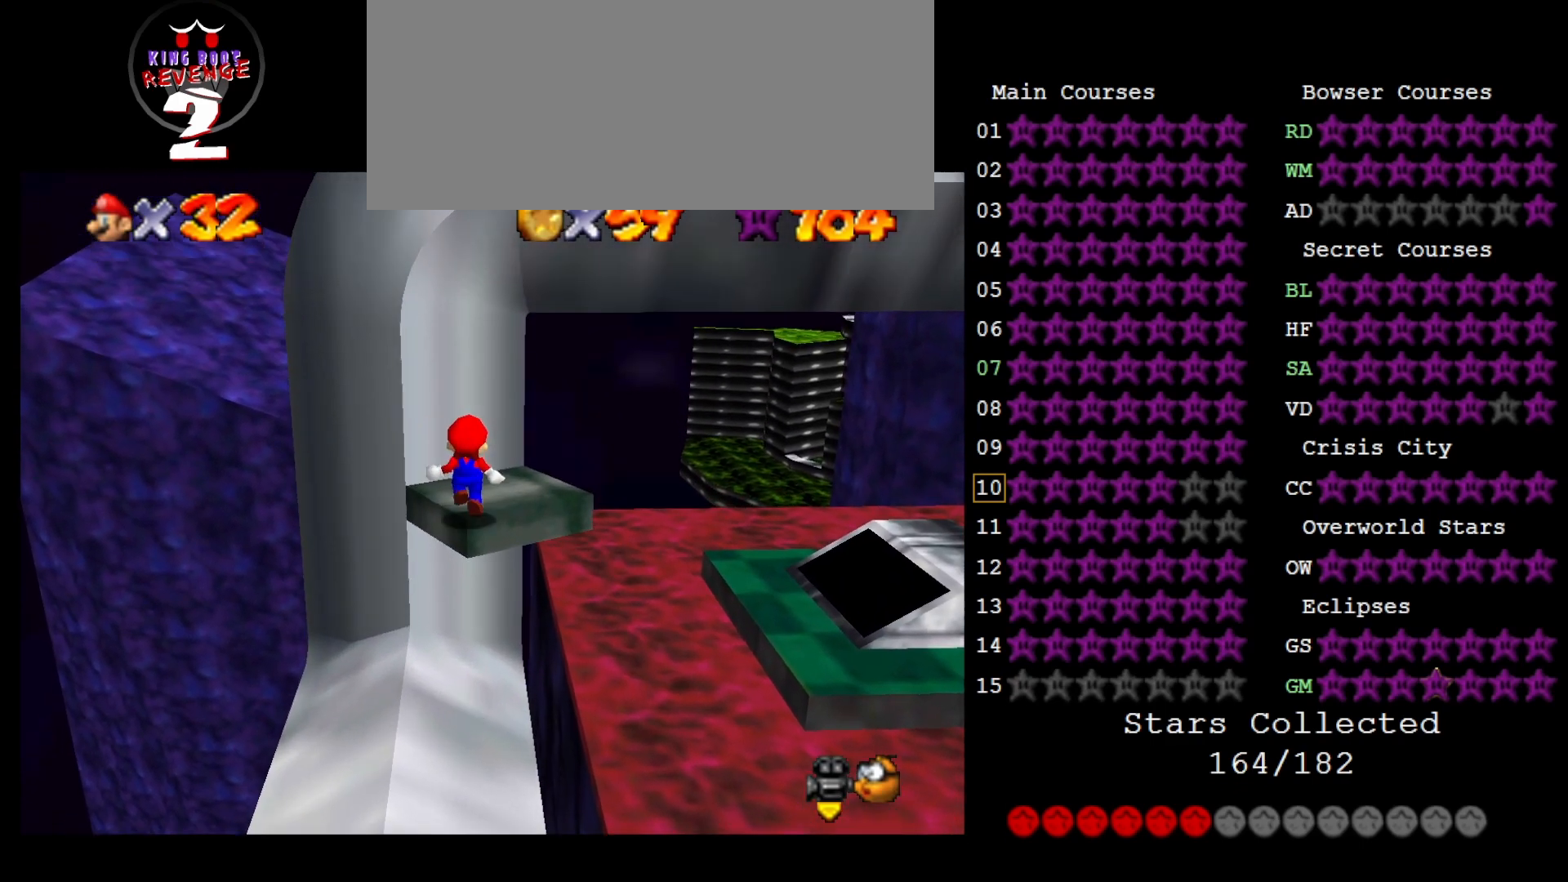
{"buttons": ["A"], "left_stick": "up", "events": [[117, "A", "down"], [117, "left_stick", "down"], [500, "left_stick", "up"]]}